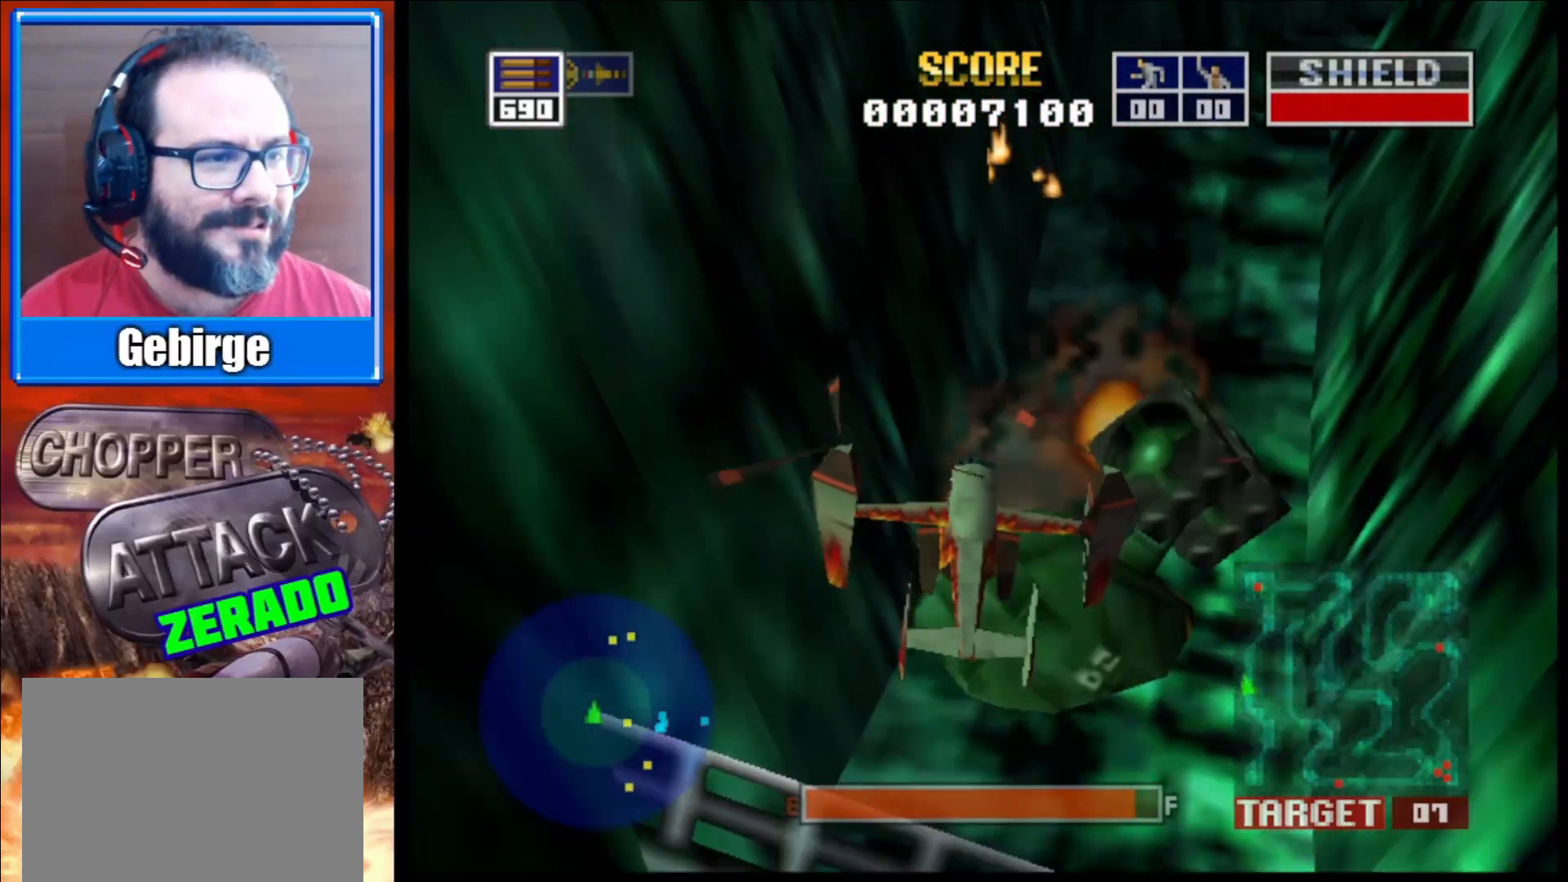
Gameplay with a controller (Xbox layout); each line is a JSON object with the inputs held at the frame after it. "events" lists button and stick changes between this image and that frame as [ms after this image, input, new state], when the widget could be followed in between.
{"buttons": [], "left_stick": "center", "right_stick": "up", "events": [[267, "left_stick", "right"], [400, "left_stick", "center"]]}
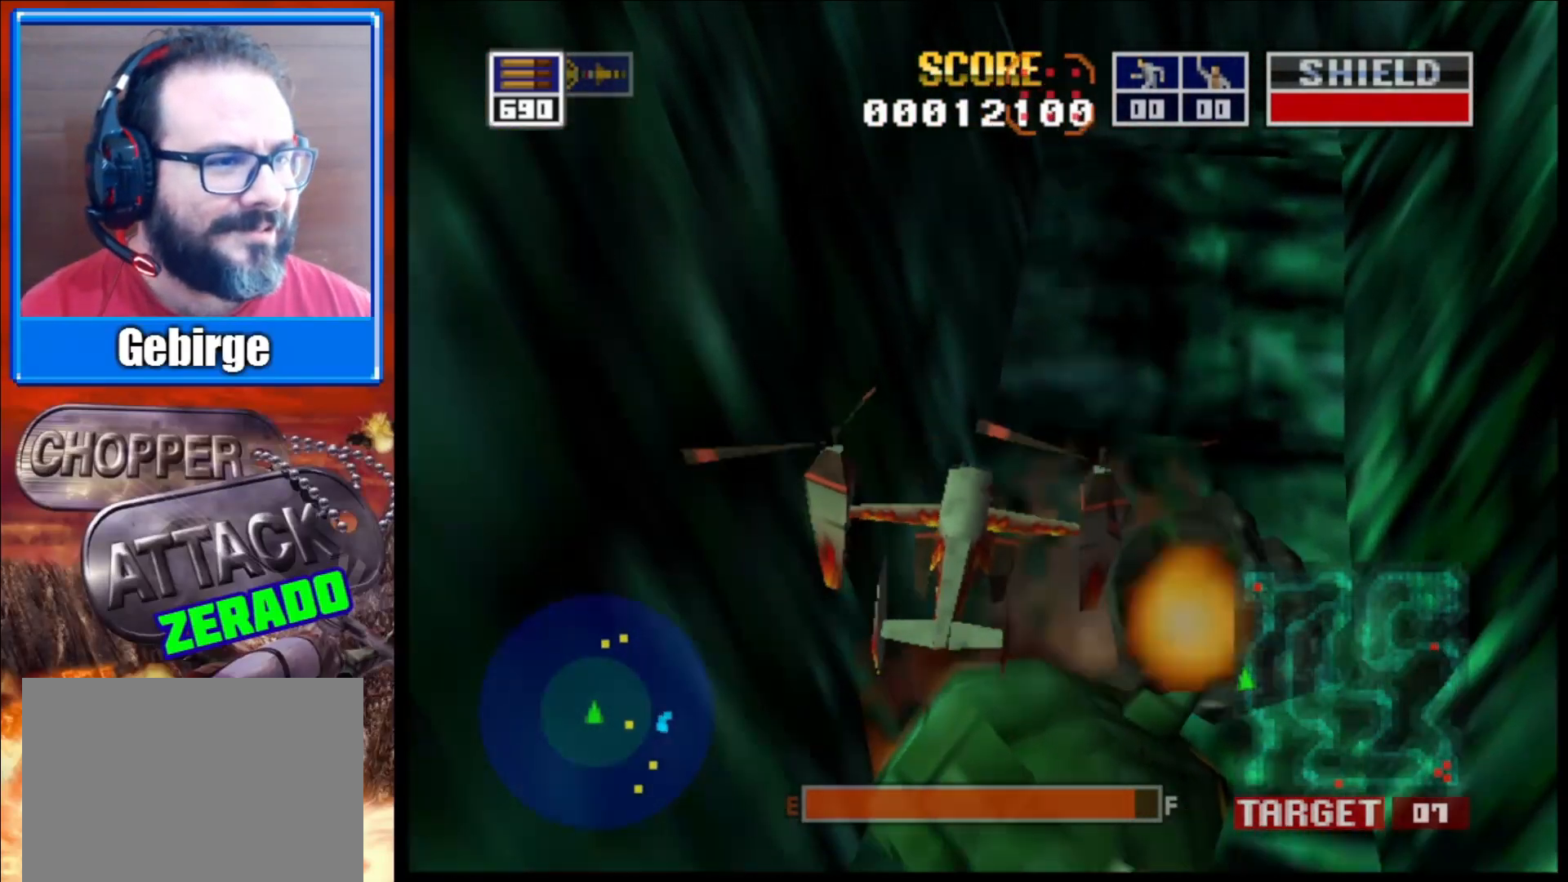
{"buttons": [], "left_stick": "center", "right_stick": "up", "events": [[283, "left_stick", "right"], [433, "left_stick", "center"]]}
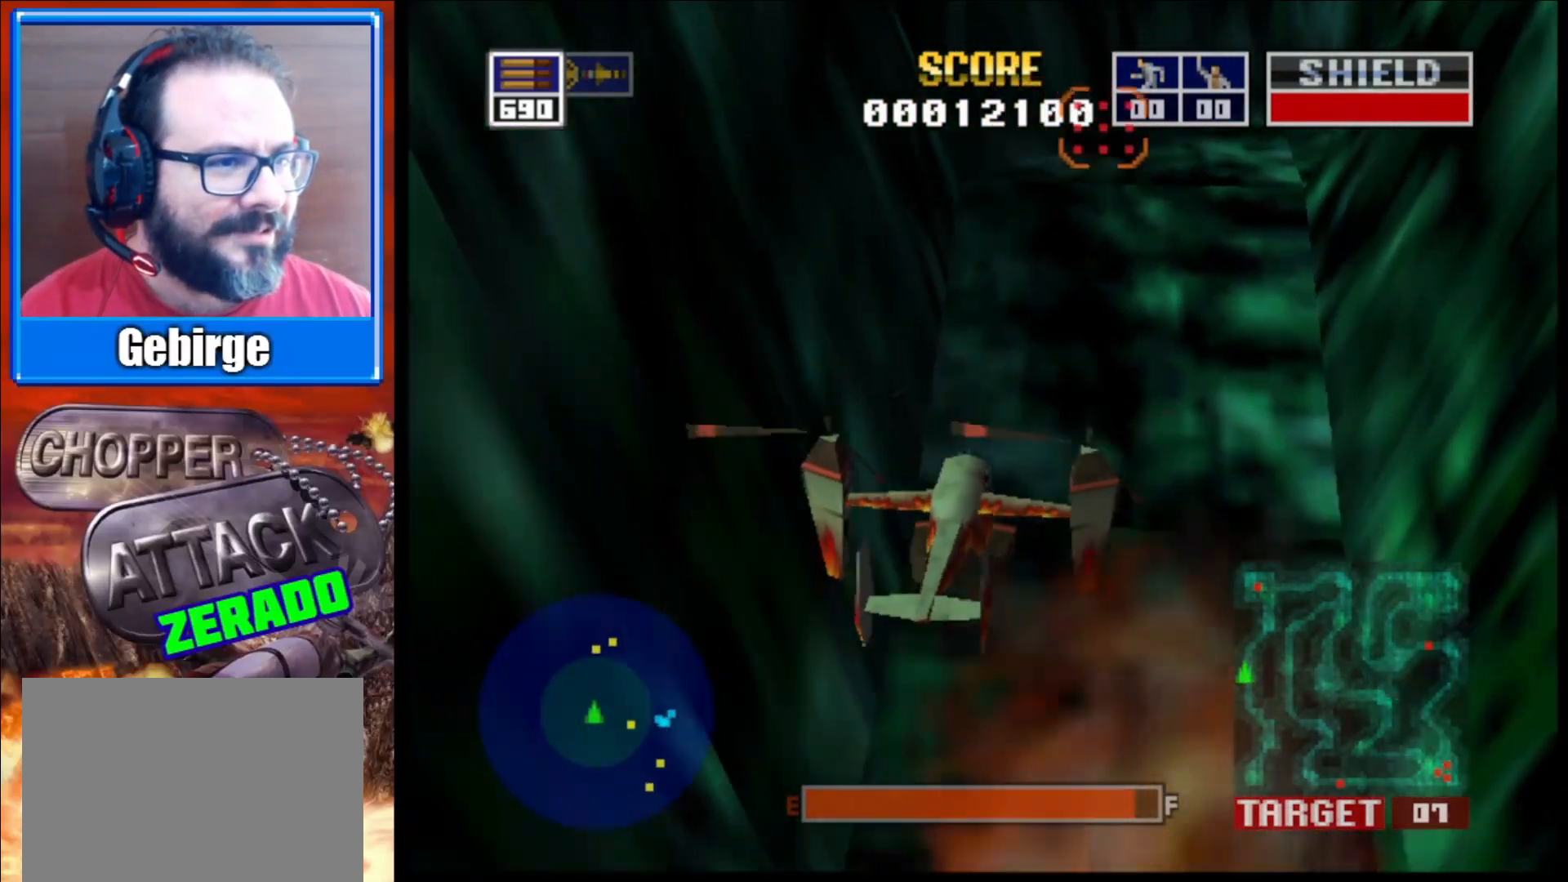
{"buttons": [], "left_stick": "center", "right_stick": "up", "events": []}
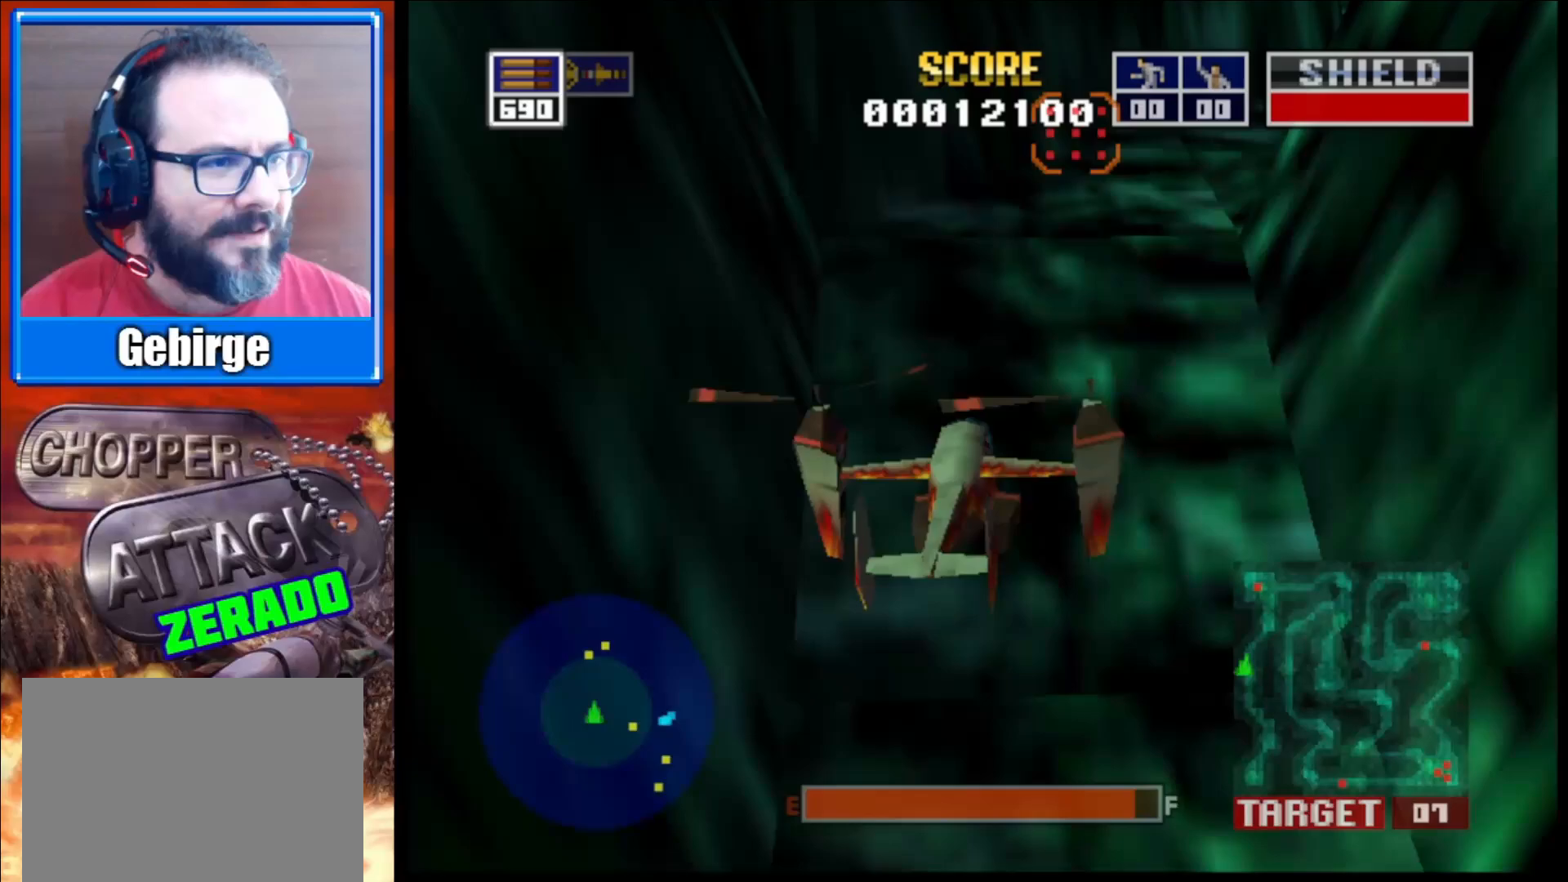
{"buttons": [], "left_stick": "center", "right_stick": "up", "events": []}
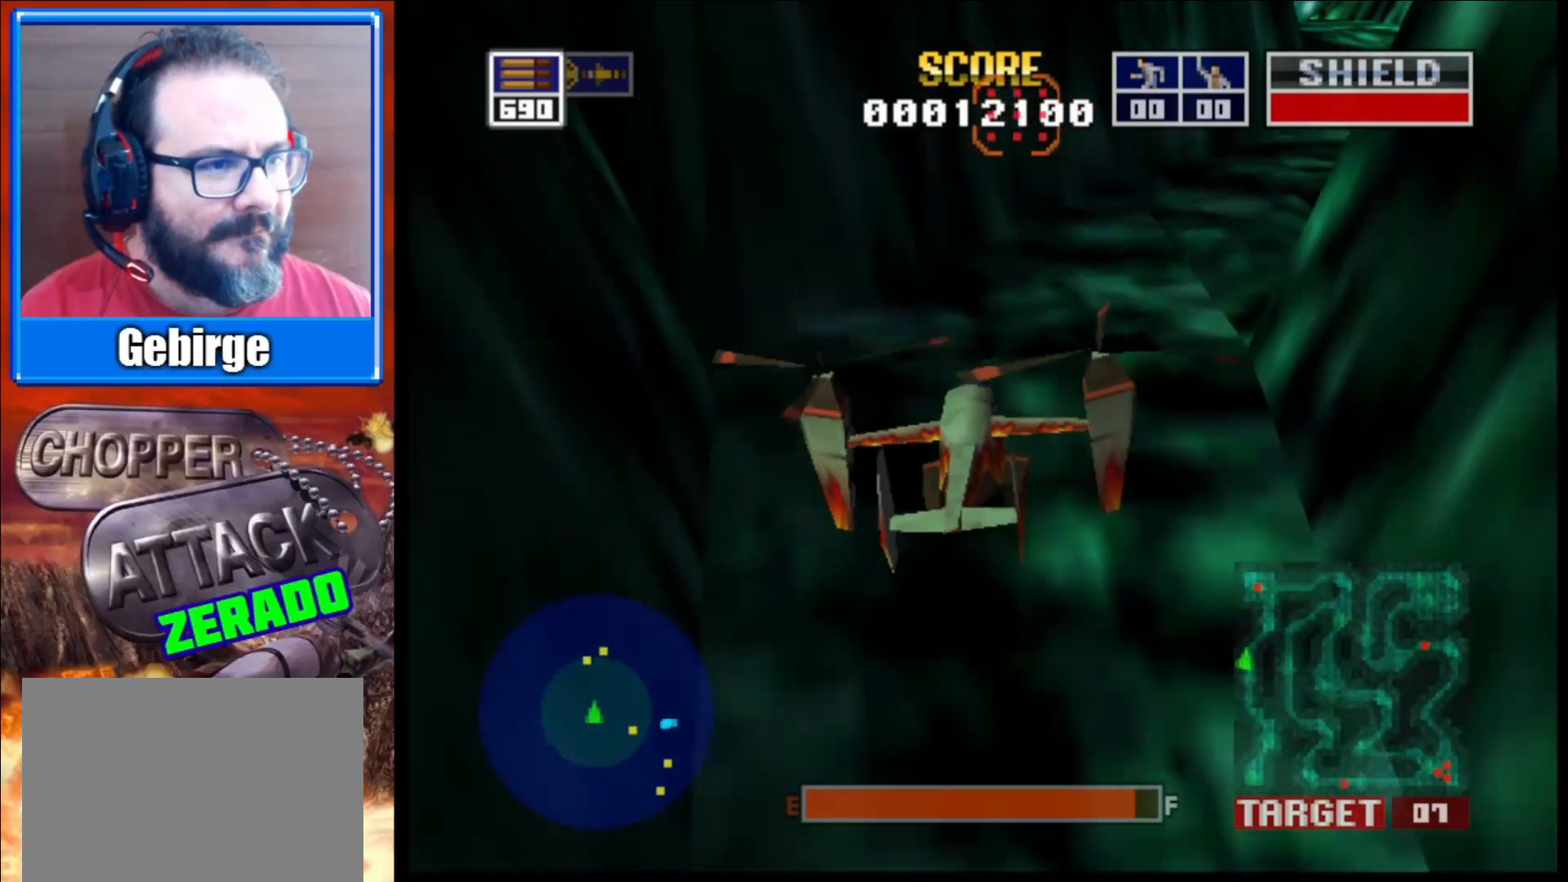
{"buttons": [], "left_stick": "center", "right_stick": "up", "events": [[150, "left_stick", "right"], [467, "left_stick", "center"]]}
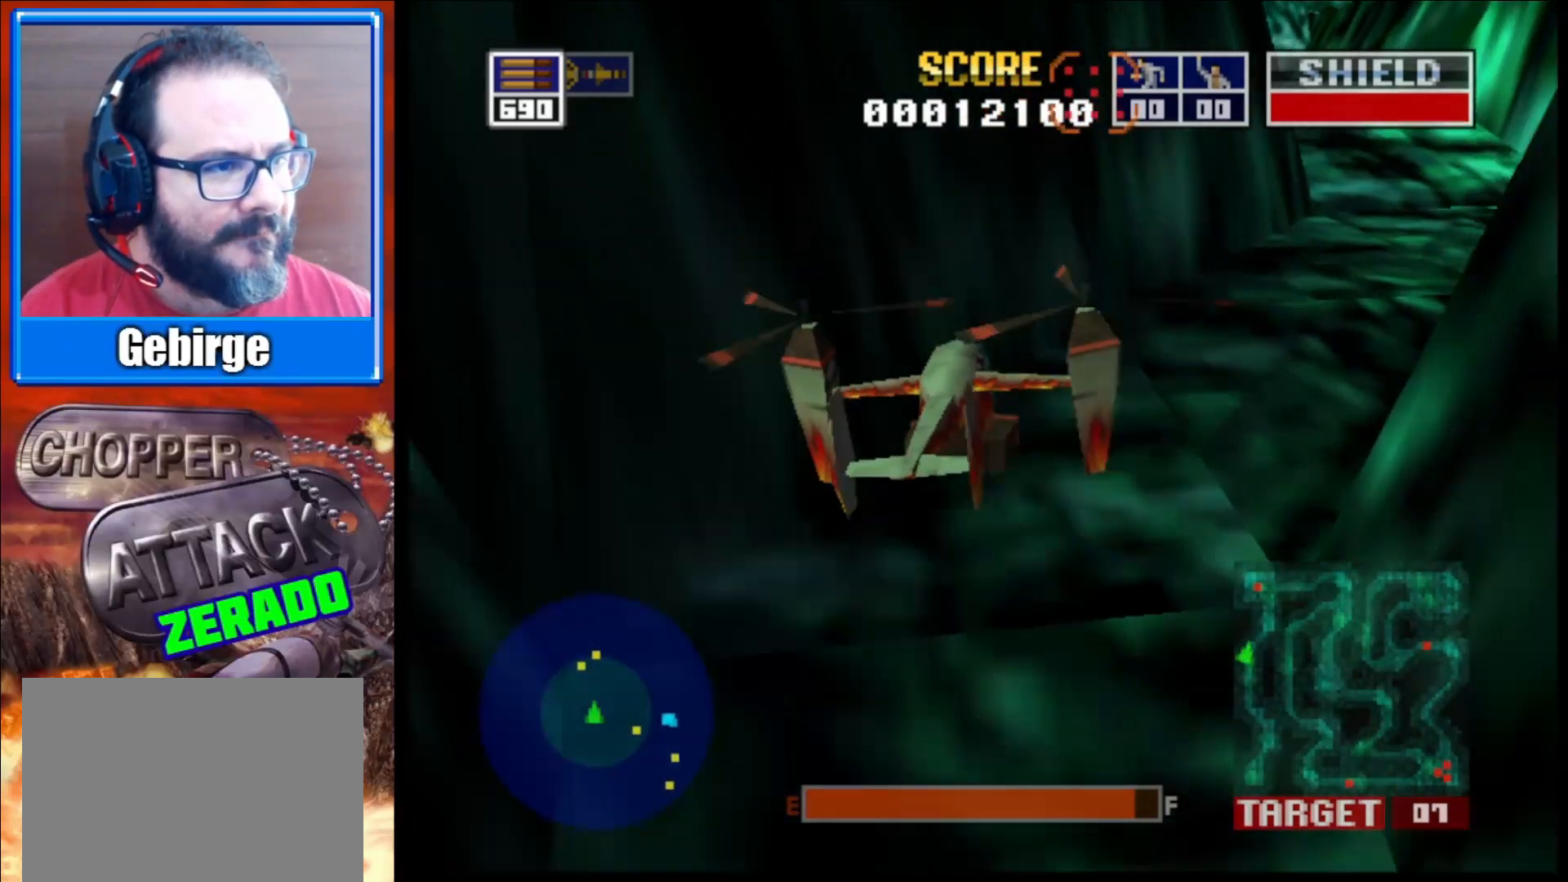
{"buttons": [], "left_stick": "right", "right_stick": "up", "events": [[267, "left_stick", "right"]]}
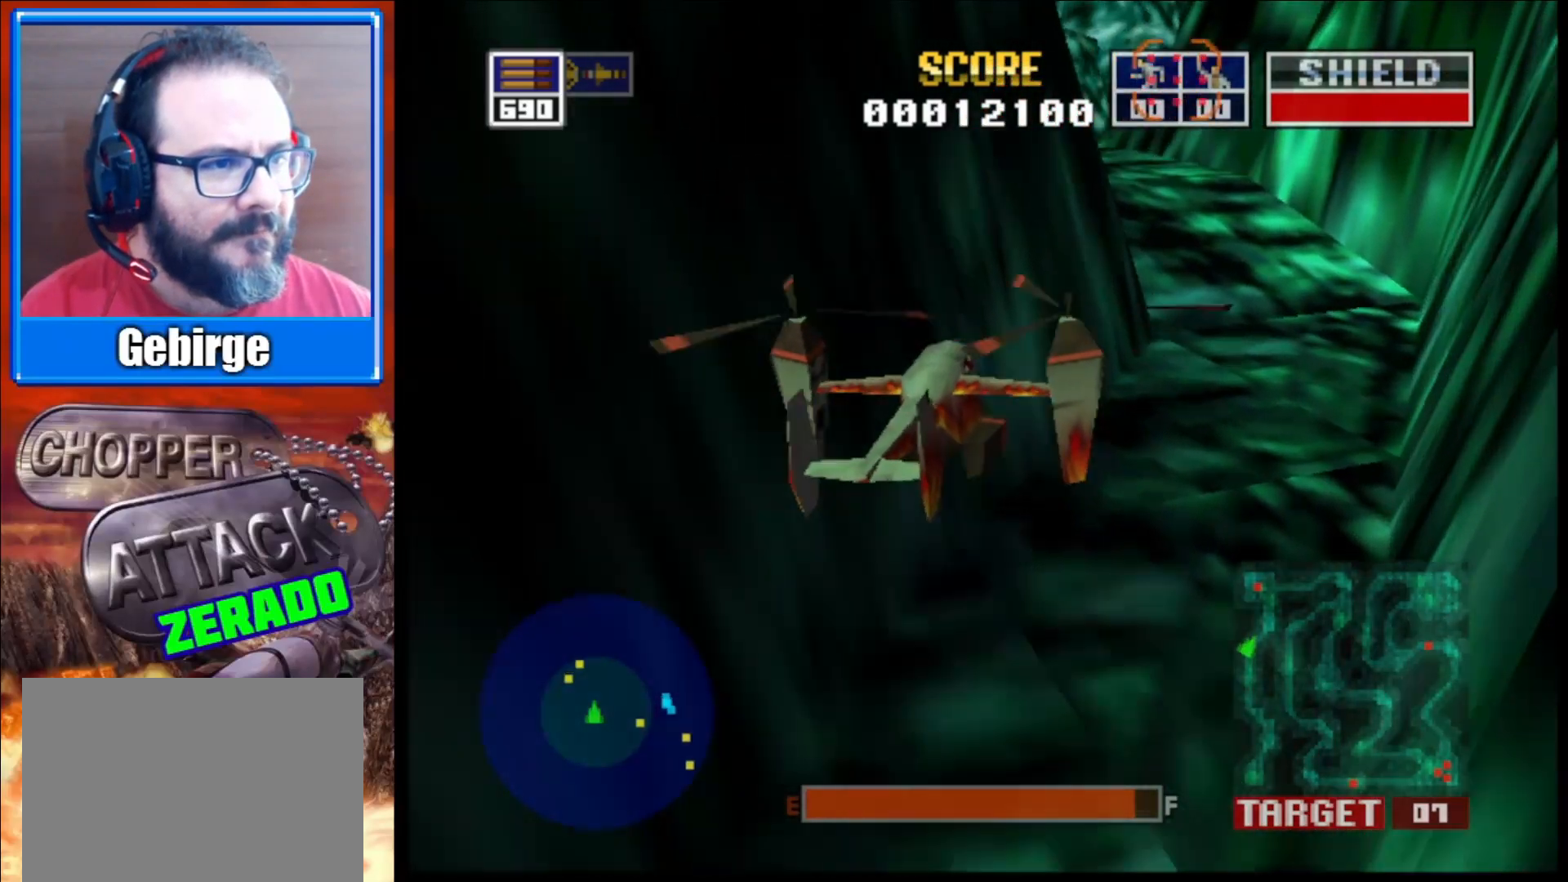
{"buttons": [], "left_stick": "center", "right_stick": "up-right", "events": [[83, "left_stick", "center"], [250, "left_stick", "left"], [483, "right_stick", "up-right"], [500, "left_stick", "center"]]}
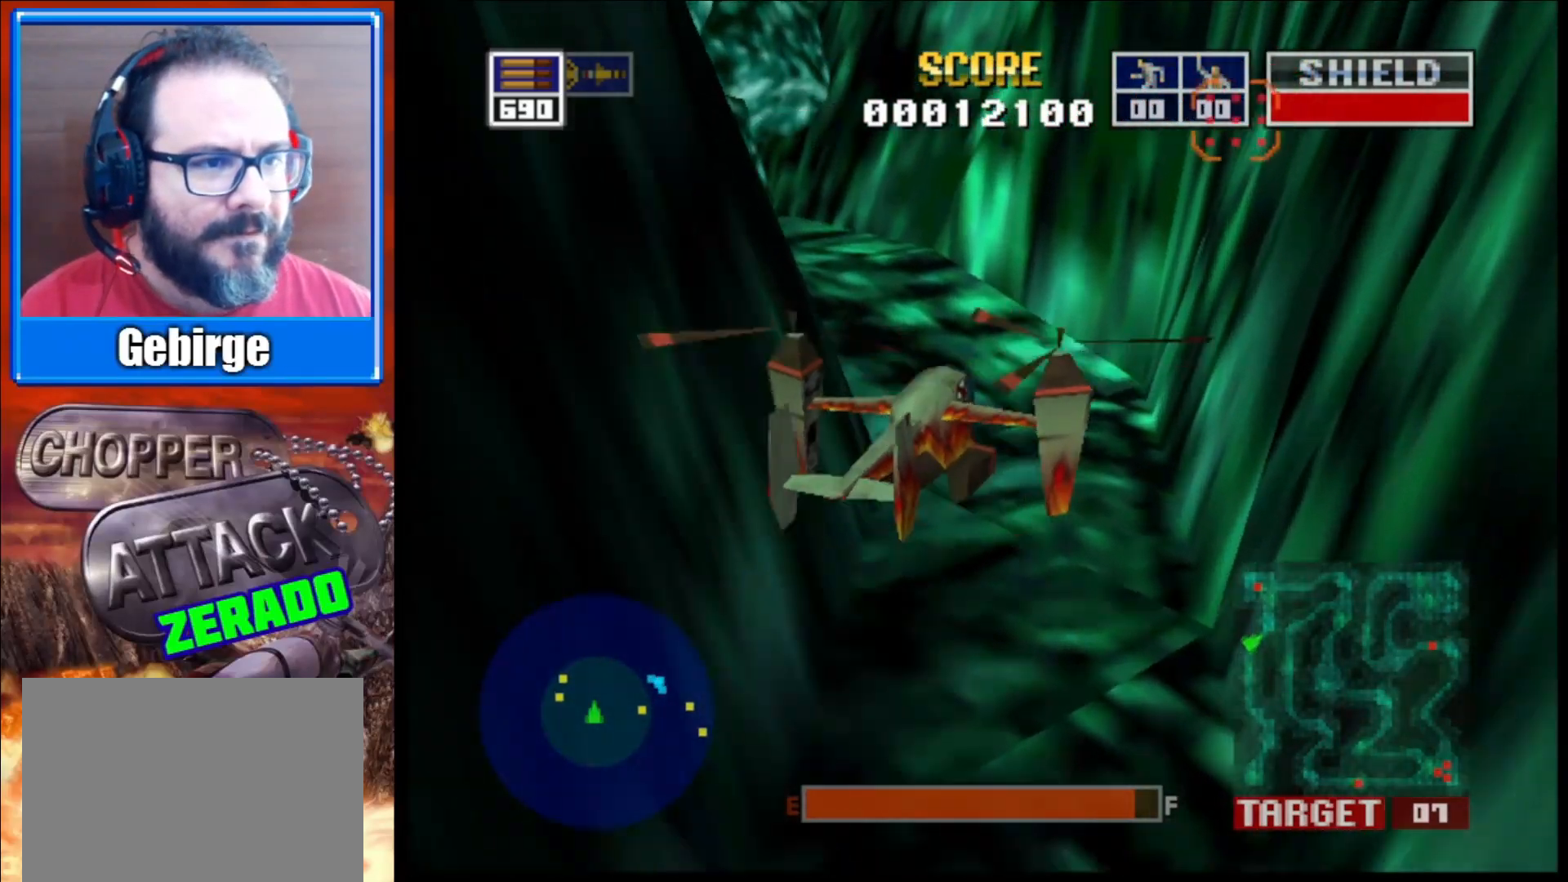
{"buttons": [], "left_stick": "center", "right_stick": "center", "events": [[217, "left_stick", "left"], [283, "left_stick", "up-left"], [483, "left_stick", "center"], [500, "right_stick", "center"]]}
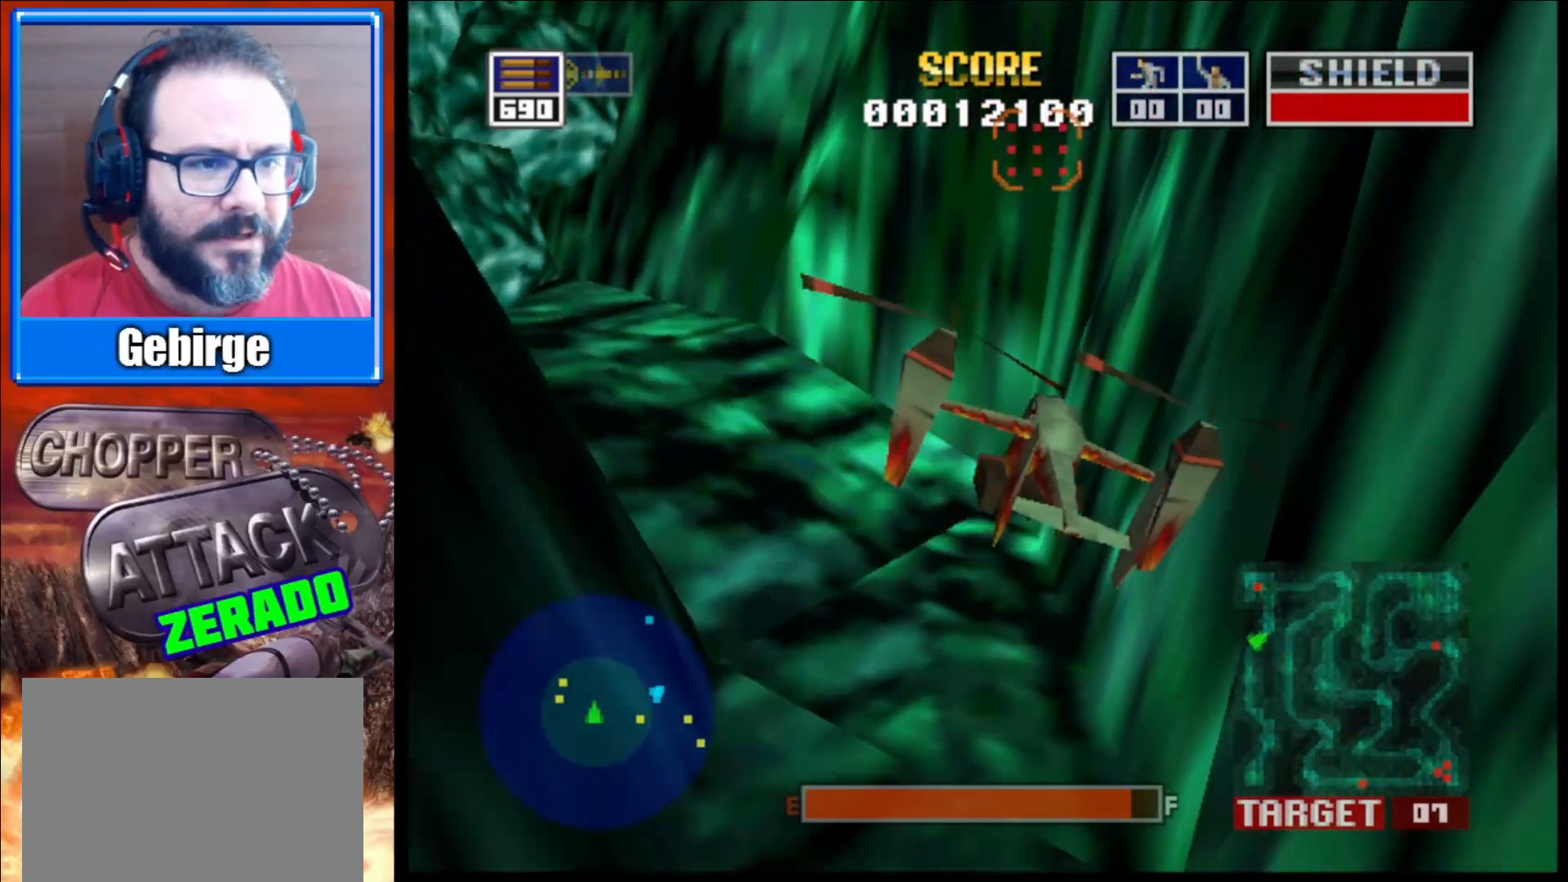
{"buttons": [], "left_stick": "center", "right_stick": "up-left", "events": [[200, "left_stick", "left"], [417, "right_stick", "up-left"], [450, "left_stick", "center"]]}
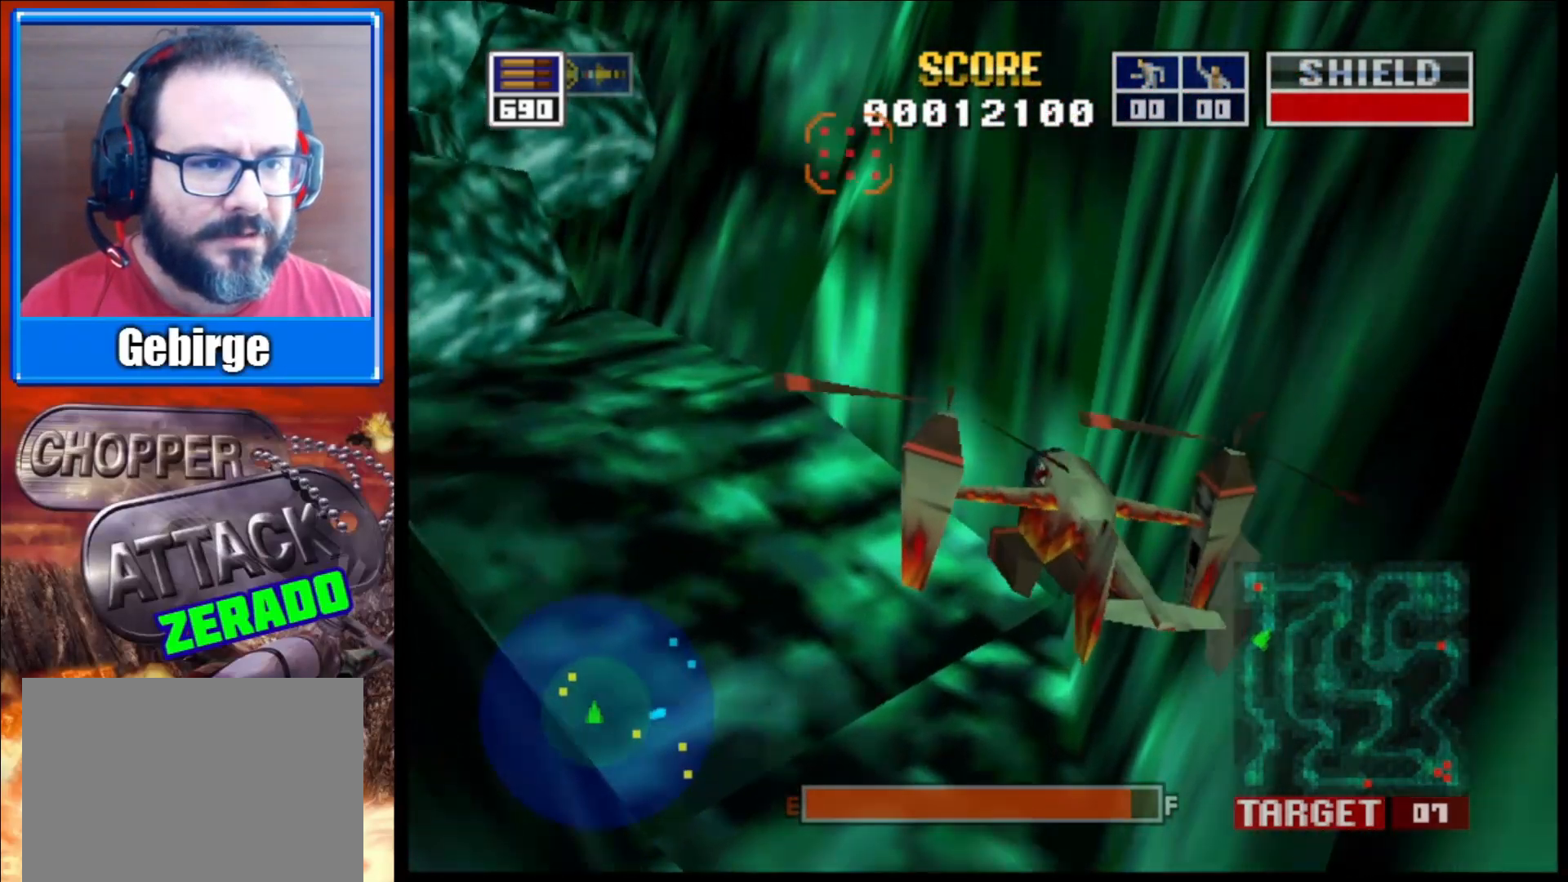
{"buttons": [], "left_stick": "center", "right_stick": "center", "events": [[267, "right_stick", "center"]]}
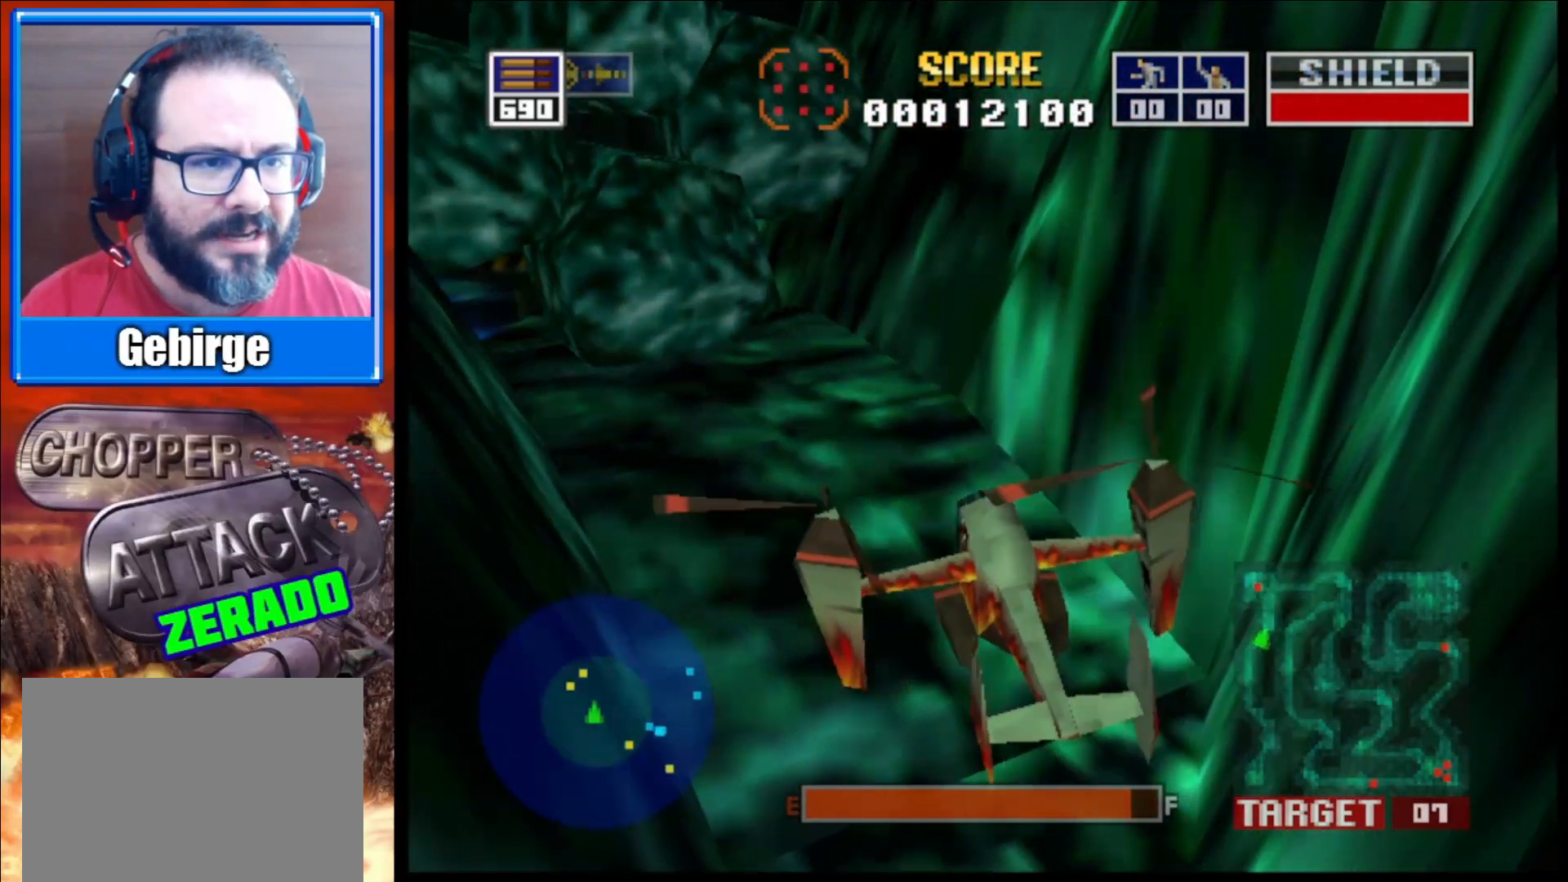
{"buttons": ["L2"], "left_stick": "up-left", "right_stick": "center", "events": [[17, "L2", "down"], [367, "left_stick", "up-left"]]}
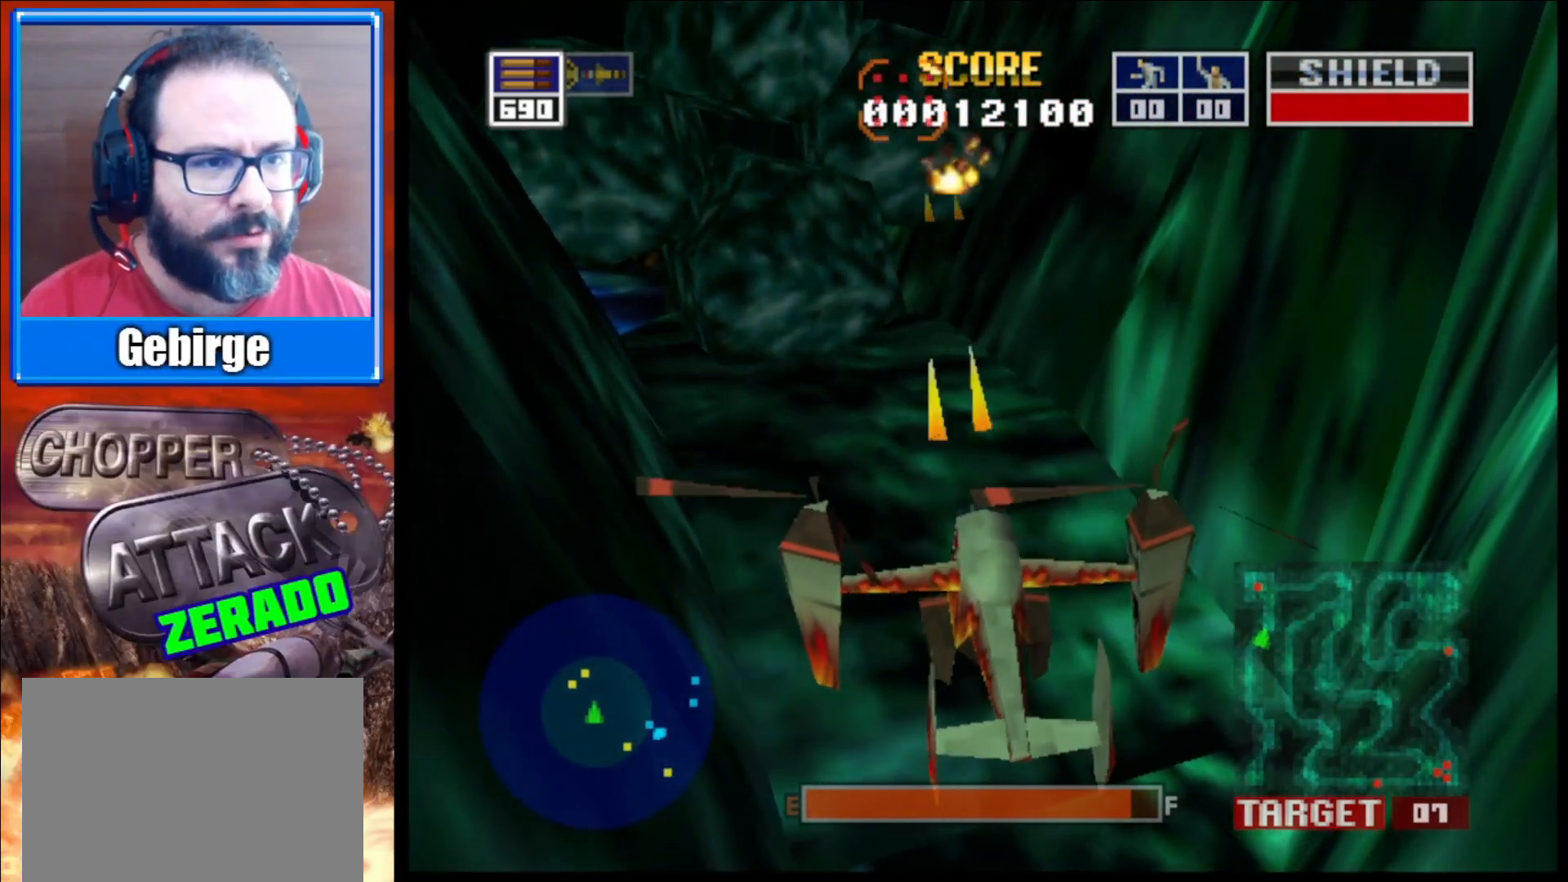
{"buttons": ["L2"], "left_stick": "center", "right_stick": "center", "events": [[33, "left_stick", "center"]]}
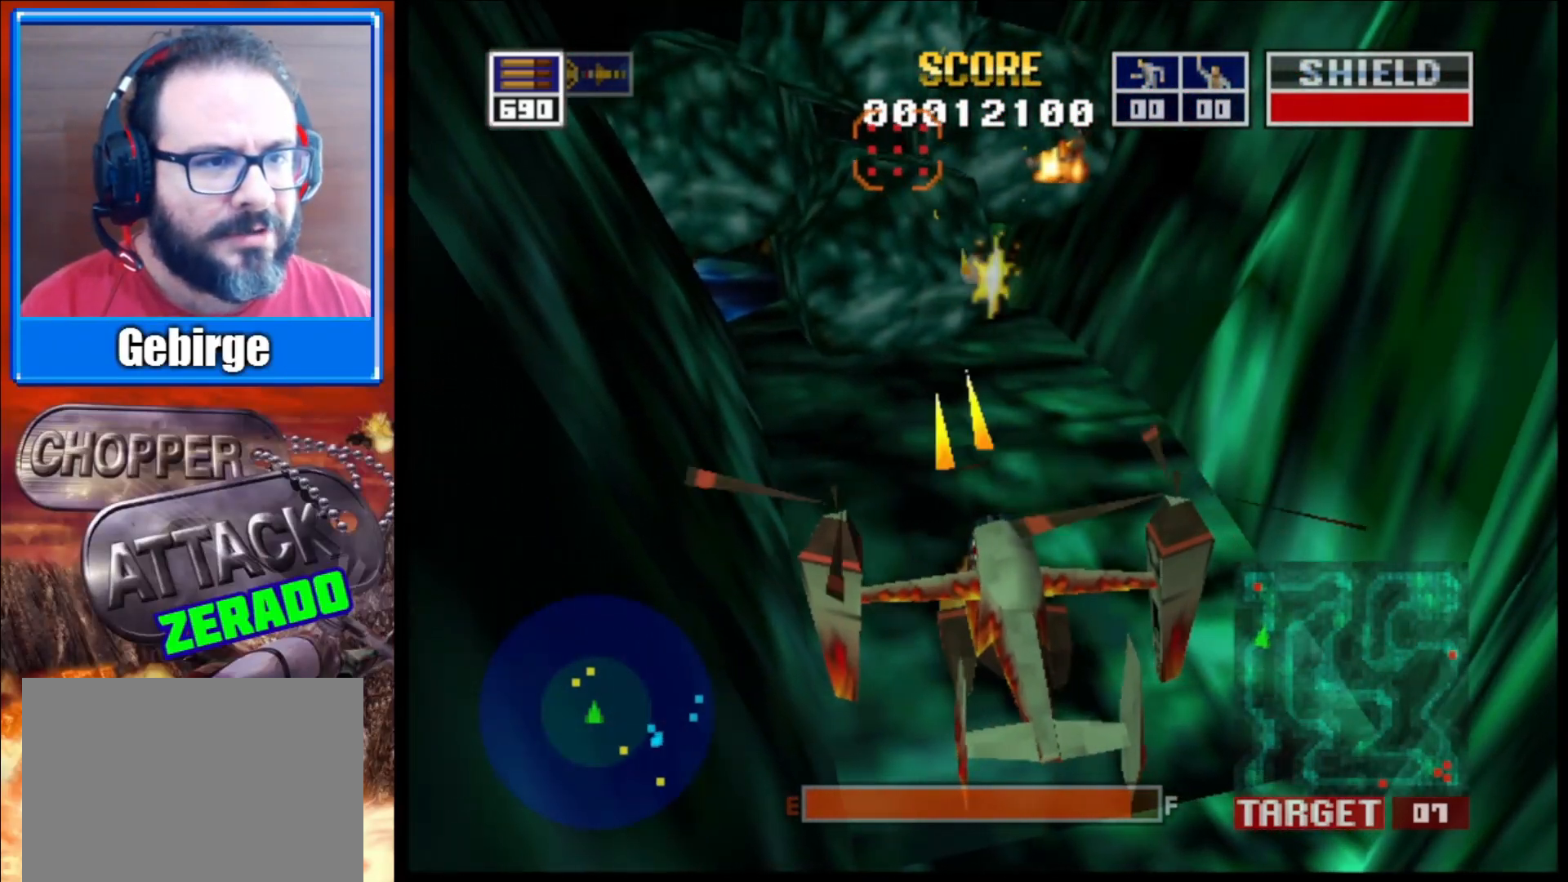
{"buttons": ["L2"], "left_stick": "center", "right_stick": "center", "events": [[300, "left_stick", "down"], [450, "left_stick", "center"]]}
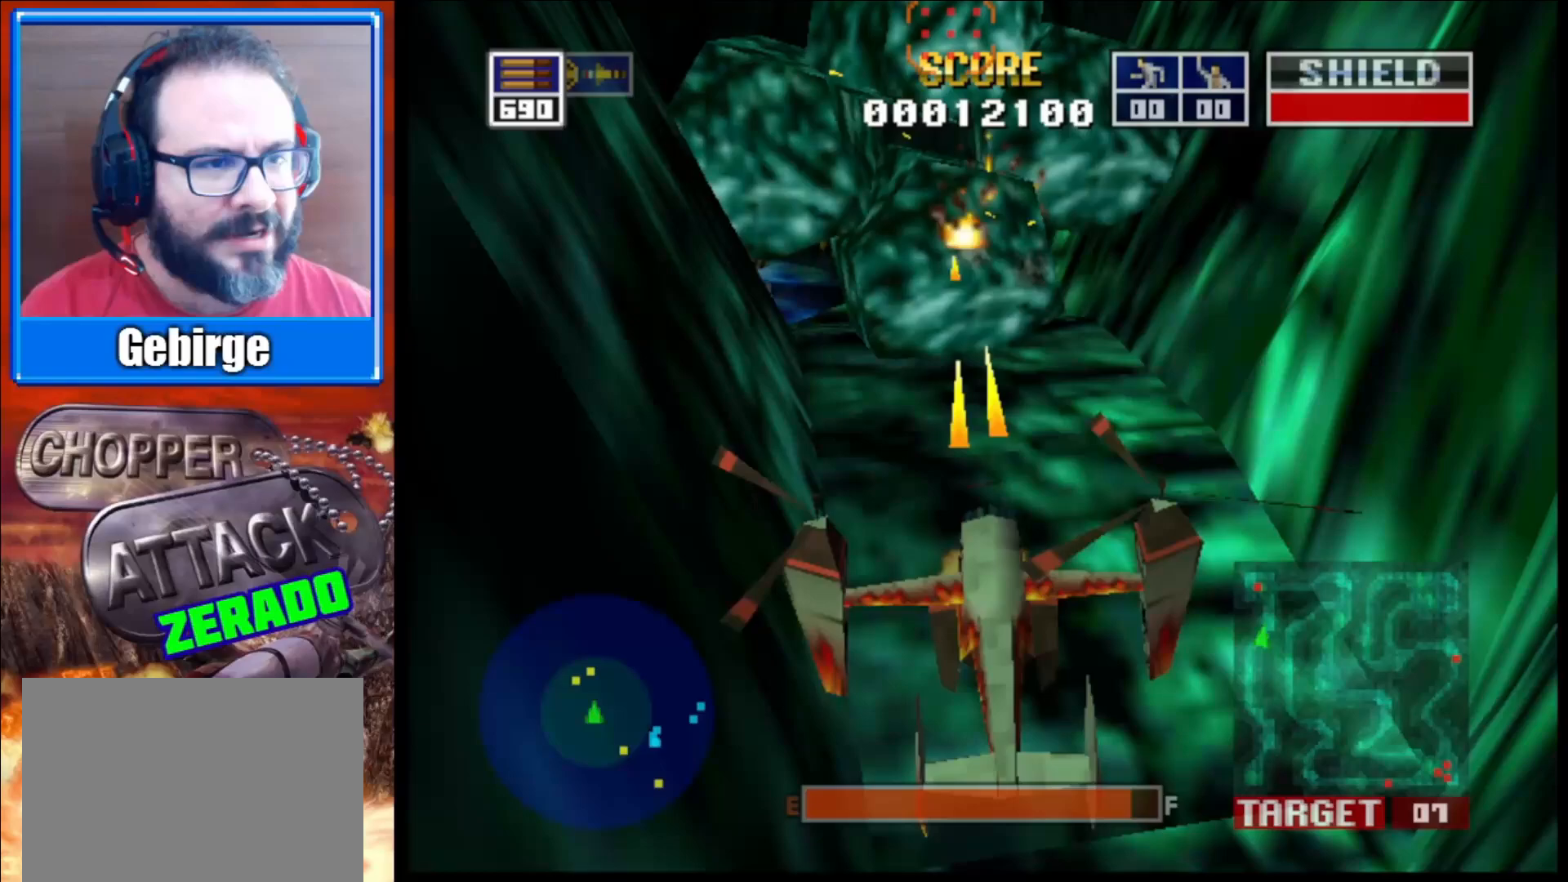
{"buttons": ["L2"], "left_stick": "up", "right_stick": "center", "events": [[150, "R1", "down"], [300, "R1", "up"], [400, "left_stick", "up"]]}
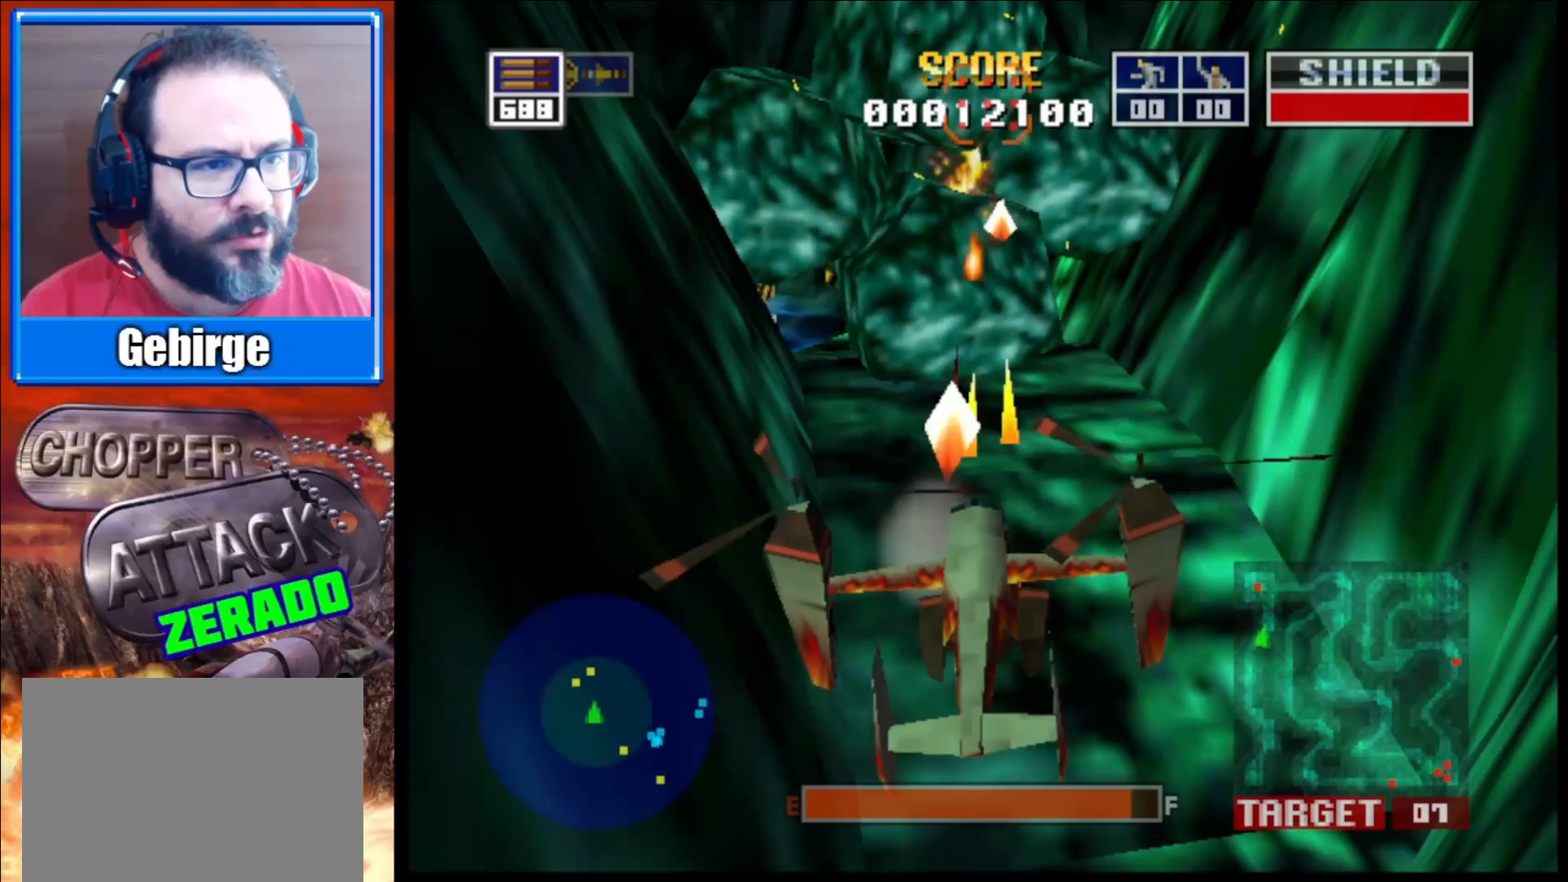
{"buttons": ["L2"], "left_stick": "center", "right_stick": "center", "events": [[100, "left_stick", "center"]]}
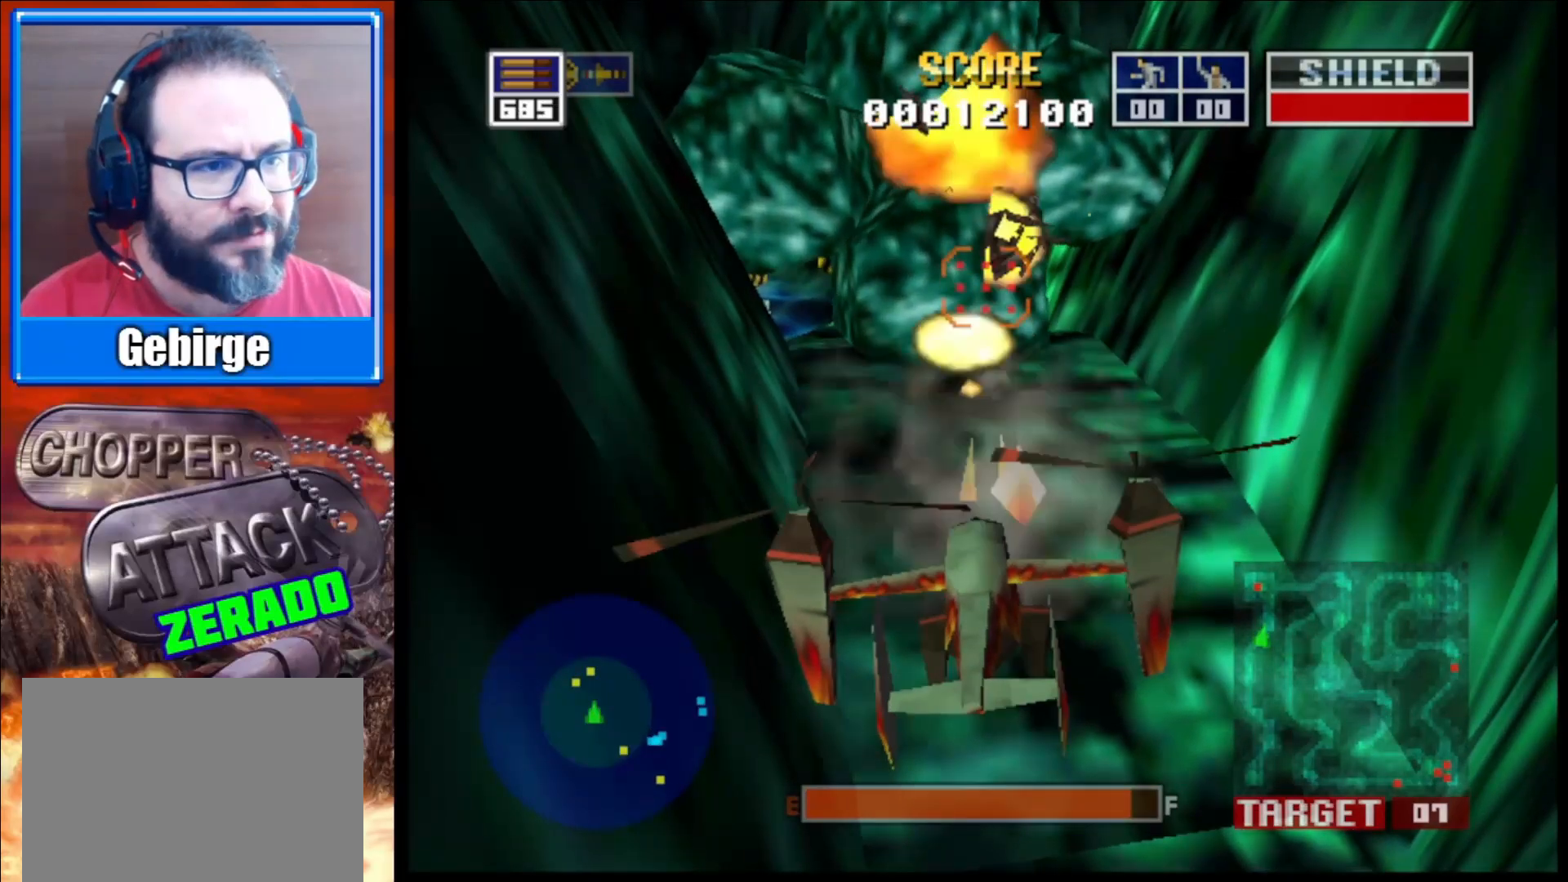
{"buttons": ["L2"], "left_stick": "center", "right_stick": "center", "events": [[67, "left_stick", "down"], [233, "left_stick", "center"]]}
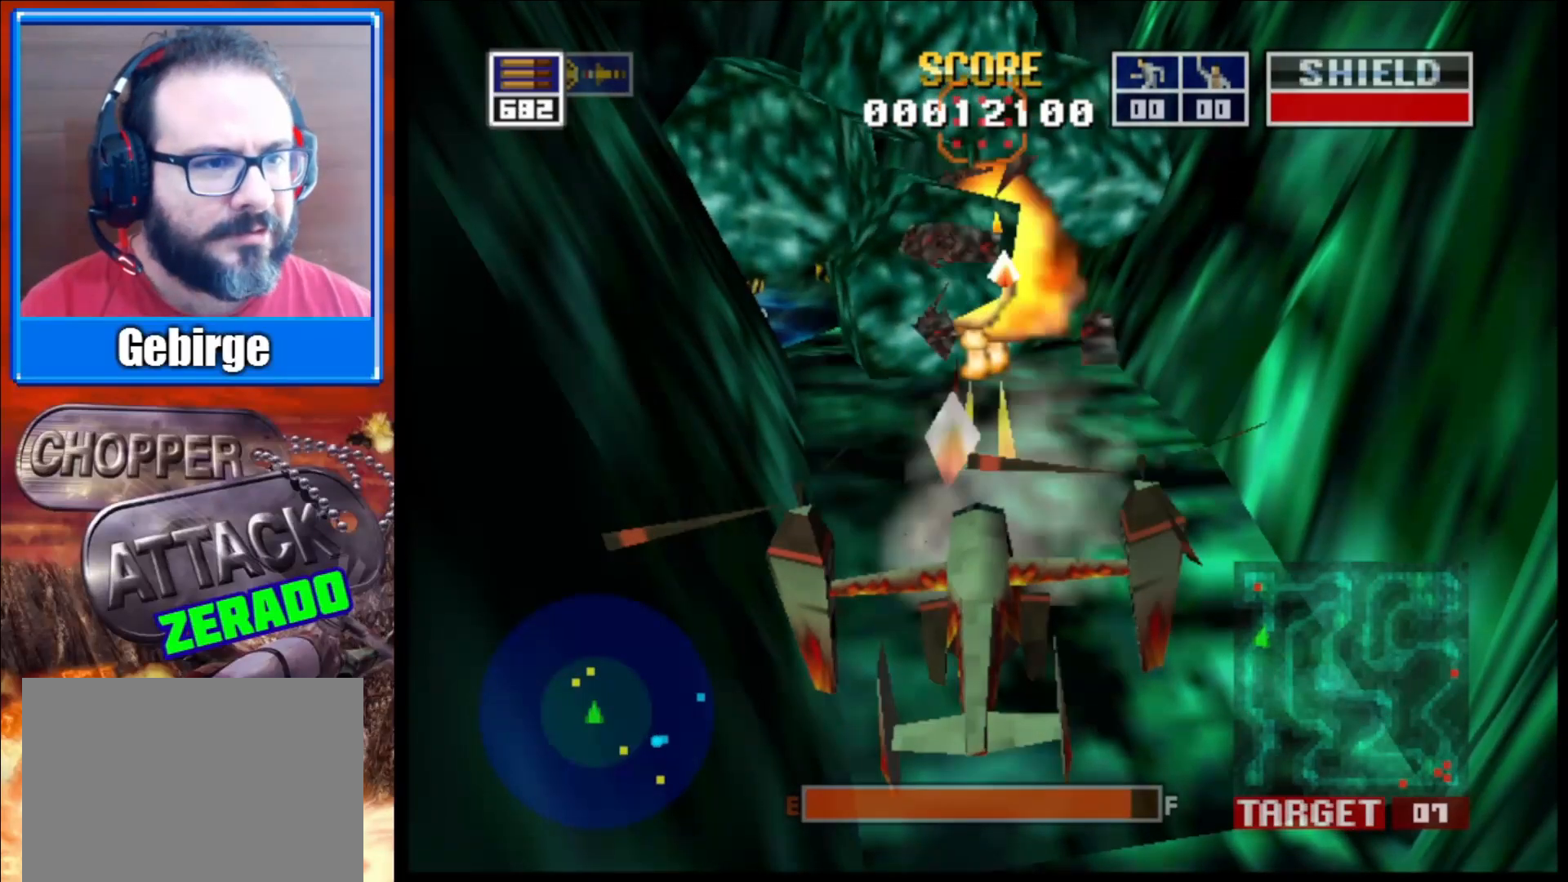
{"buttons": ["L2"], "left_stick": "center", "right_stick": "center", "events": []}
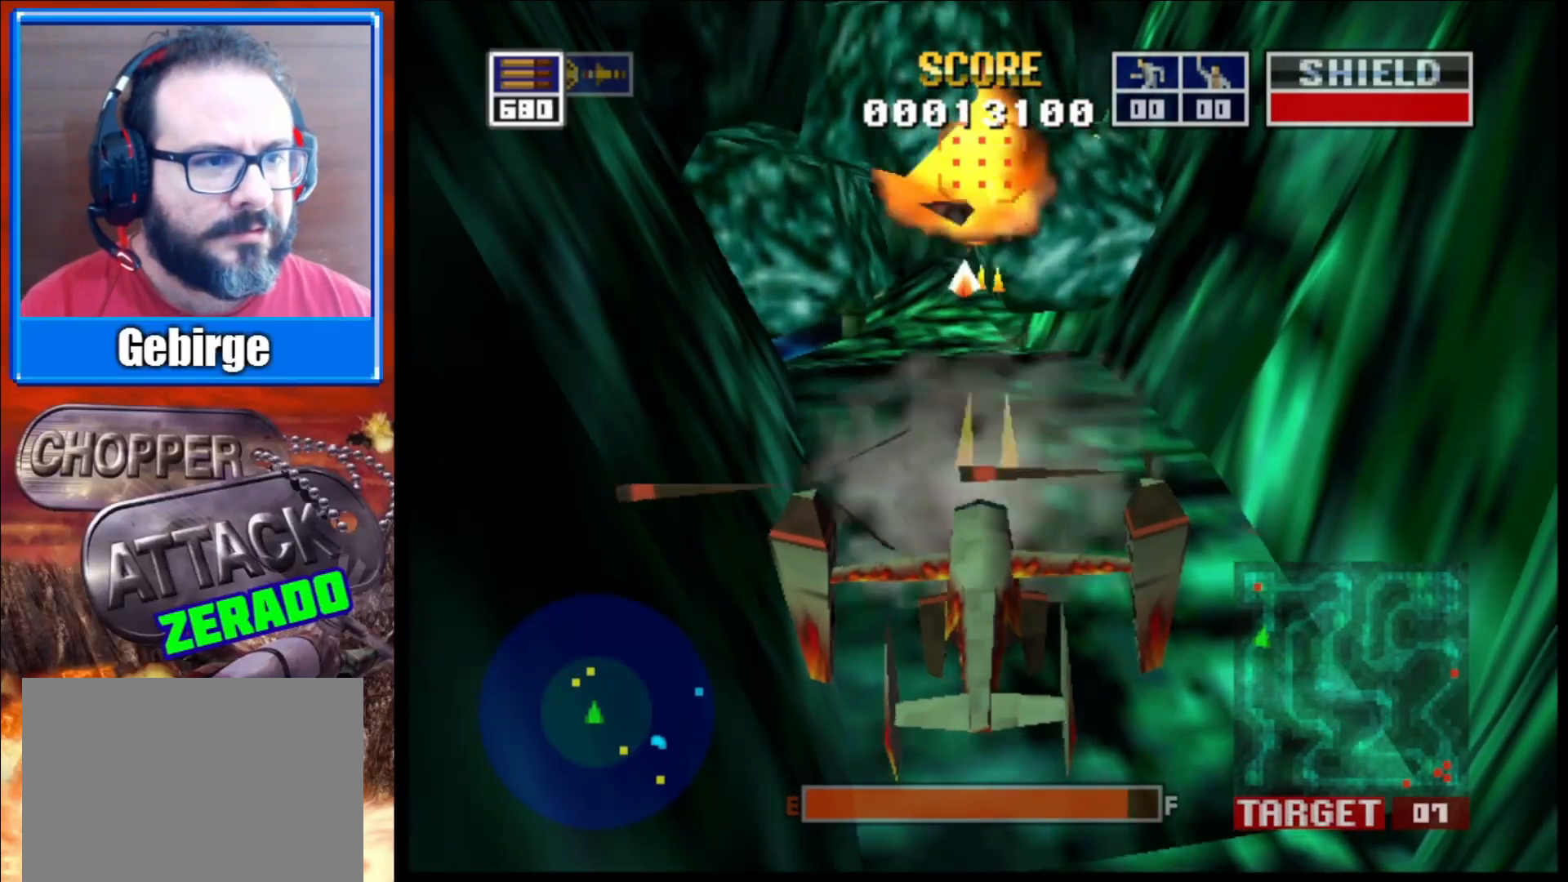
{"buttons": ["L2"], "left_stick": "up", "right_stick": "center", "events": [[400, "left_stick", "up"]]}
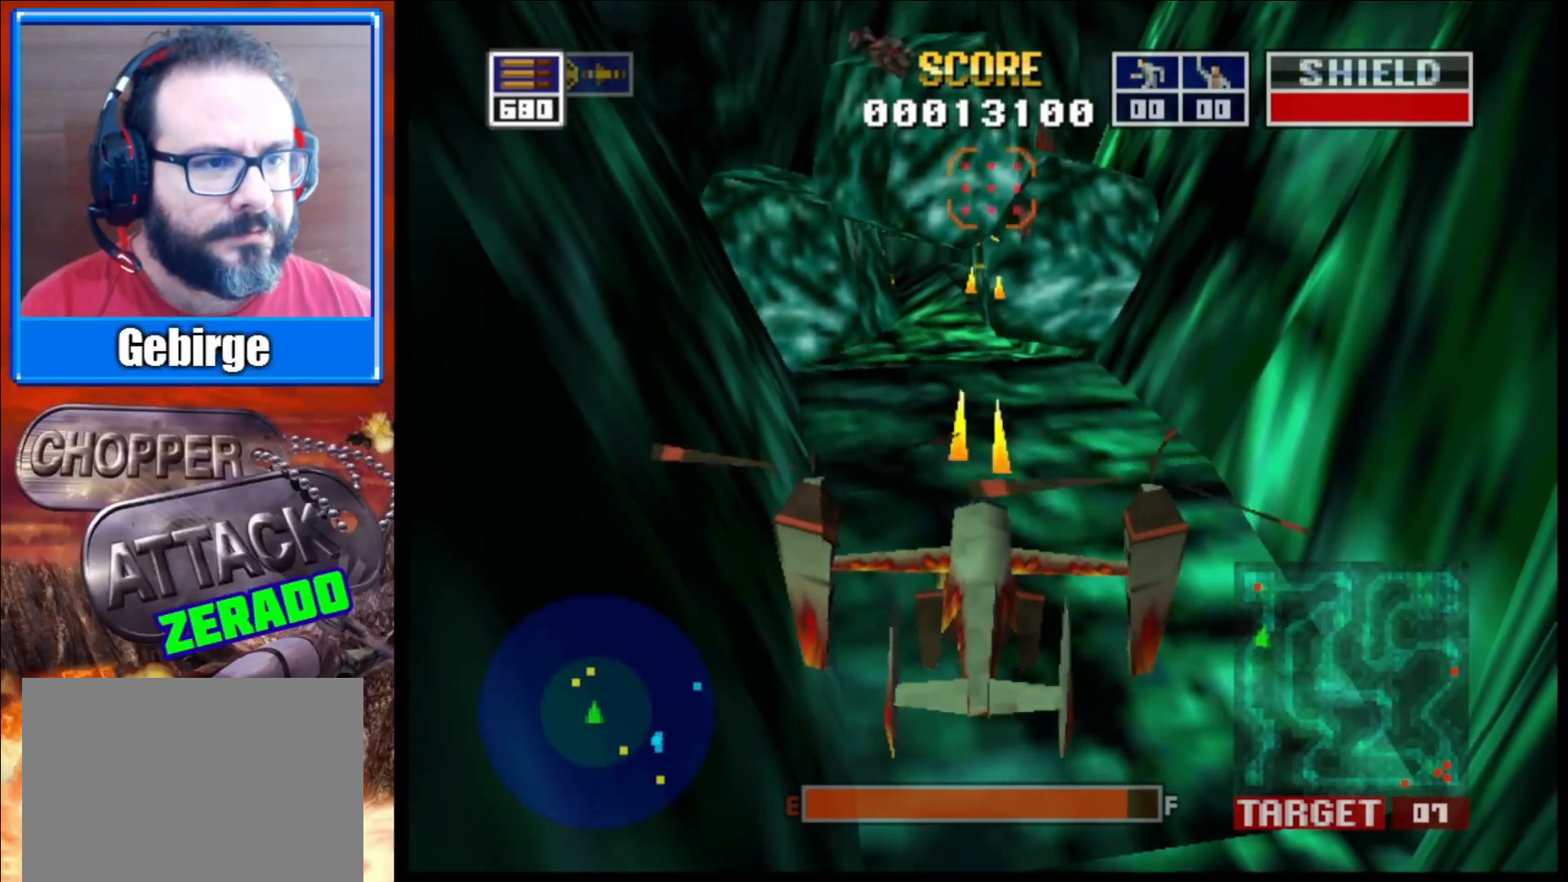
{"buttons": ["L2"], "left_stick": "center", "right_stick": "center", "events": [[50, "left_stick", "center"], [317, "left_stick", "down-right"], [450, "left_stick", "center"]]}
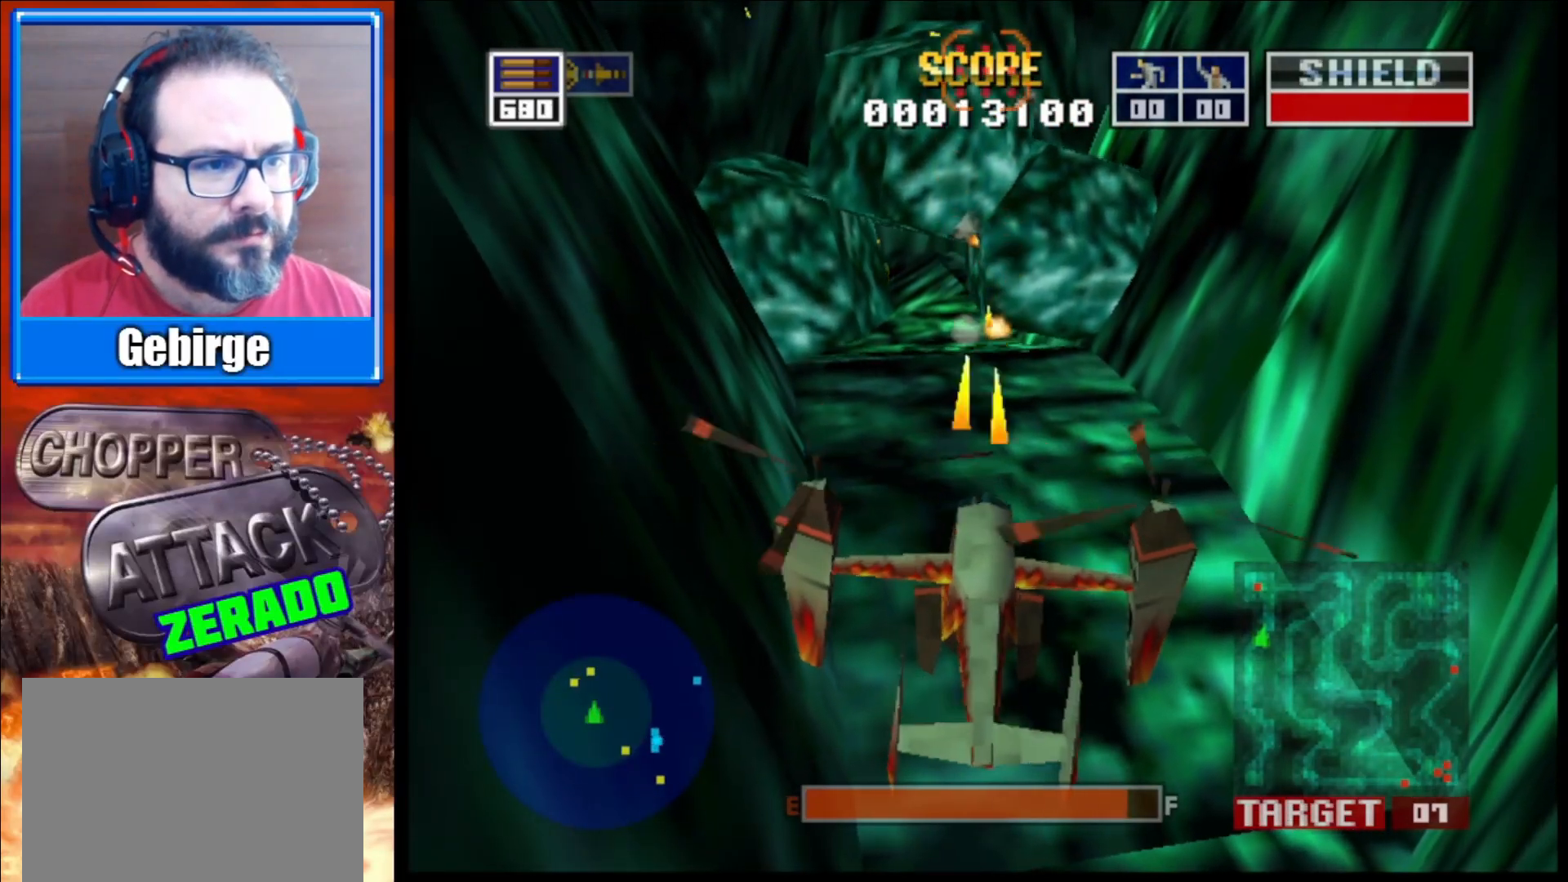
{"buttons": ["L2"], "left_stick": "center", "right_stick": "center", "events": [[317, "R1", "down"], [467, "R1", "up"]]}
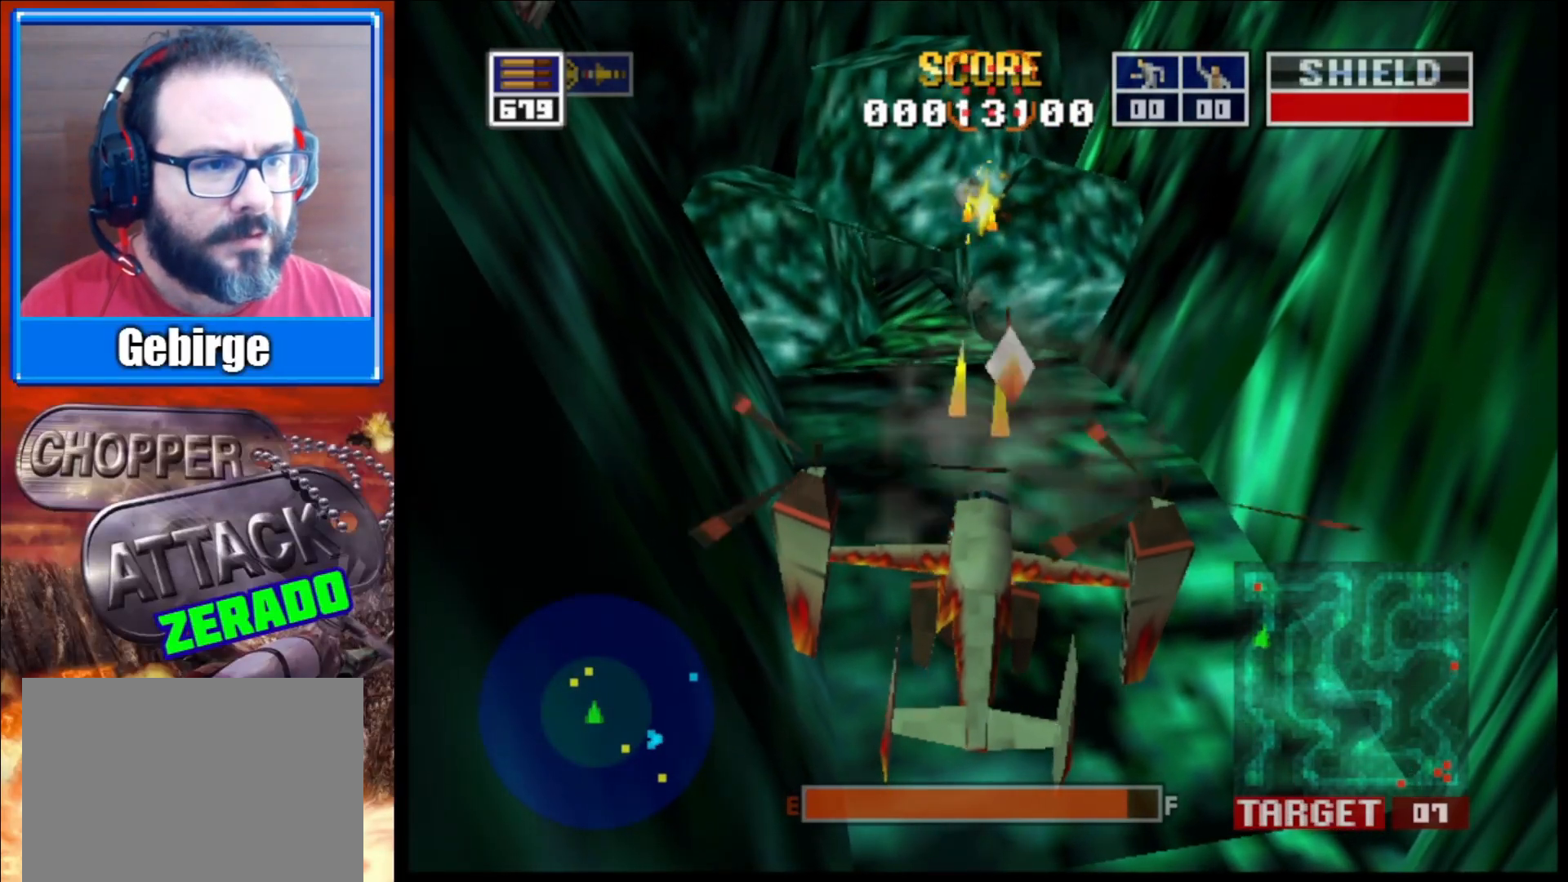
{"buttons": ["L2"], "left_stick": "center", "right_stick": "center", "events": [[200, "left_stick", "up"], [383, "left_stick", "center"]]}
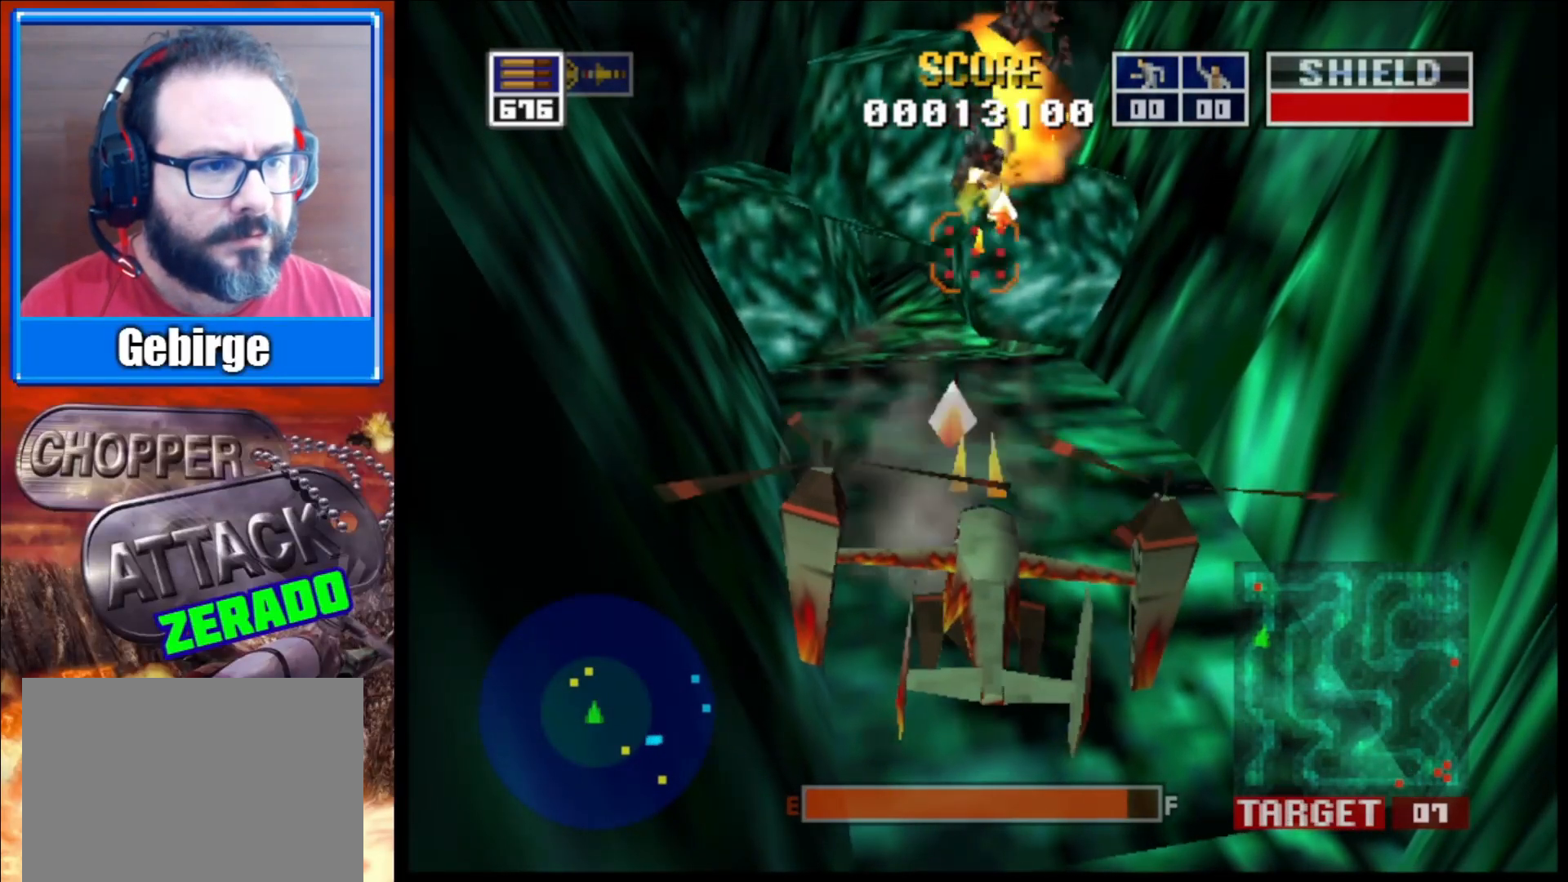
{"buttons": ["L2"], "left_stick": "center", "right_stick": "center", "events": []}
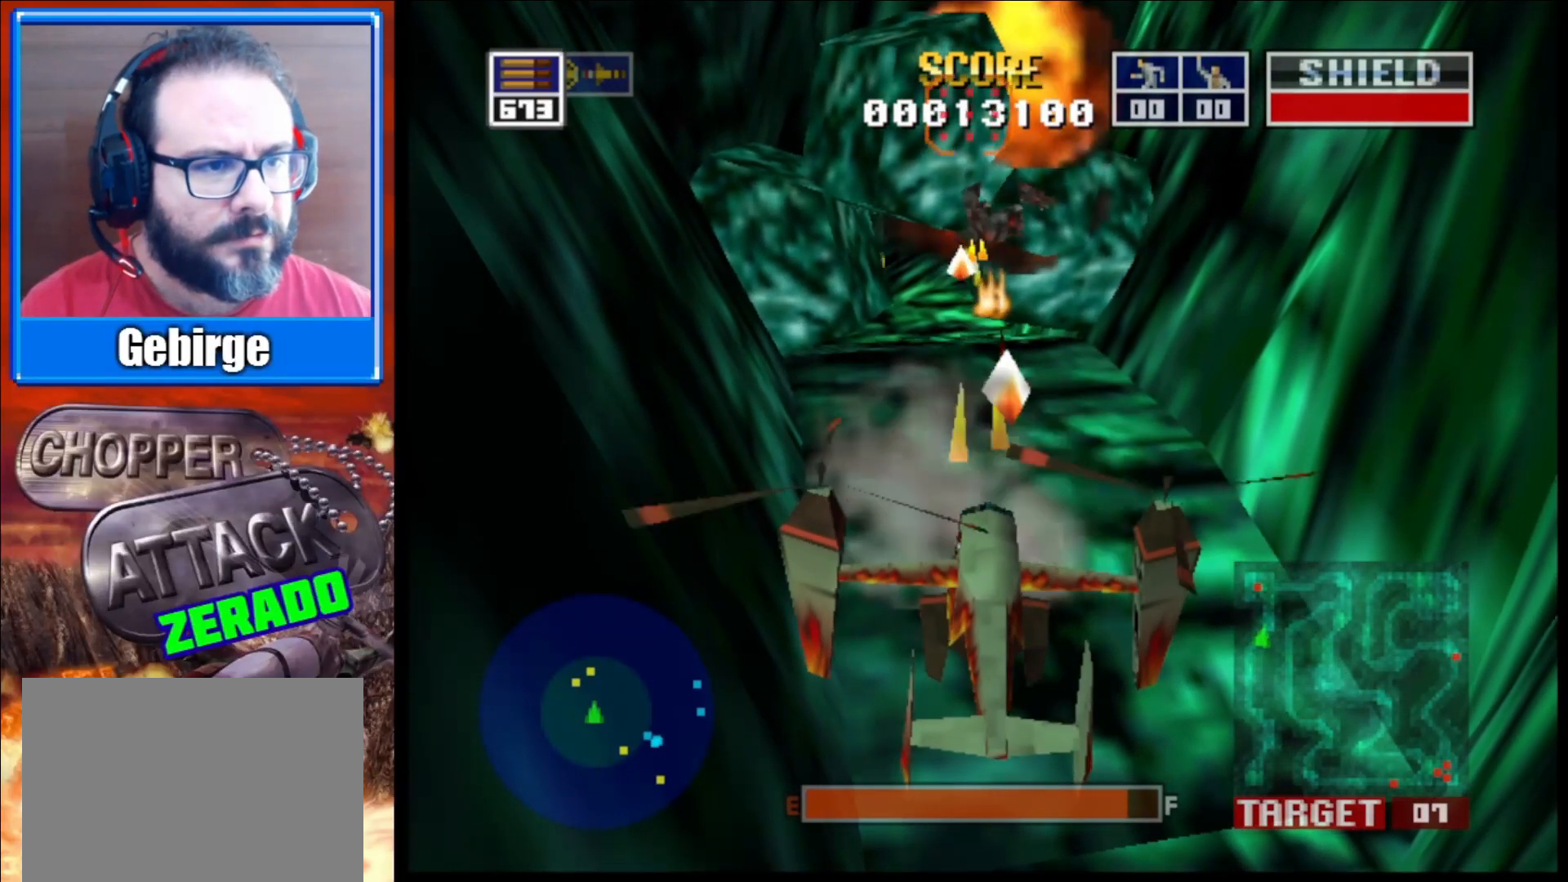
{"buttons": ["L2"], "left_stick": "center", "right_stick": "center", "events": []}
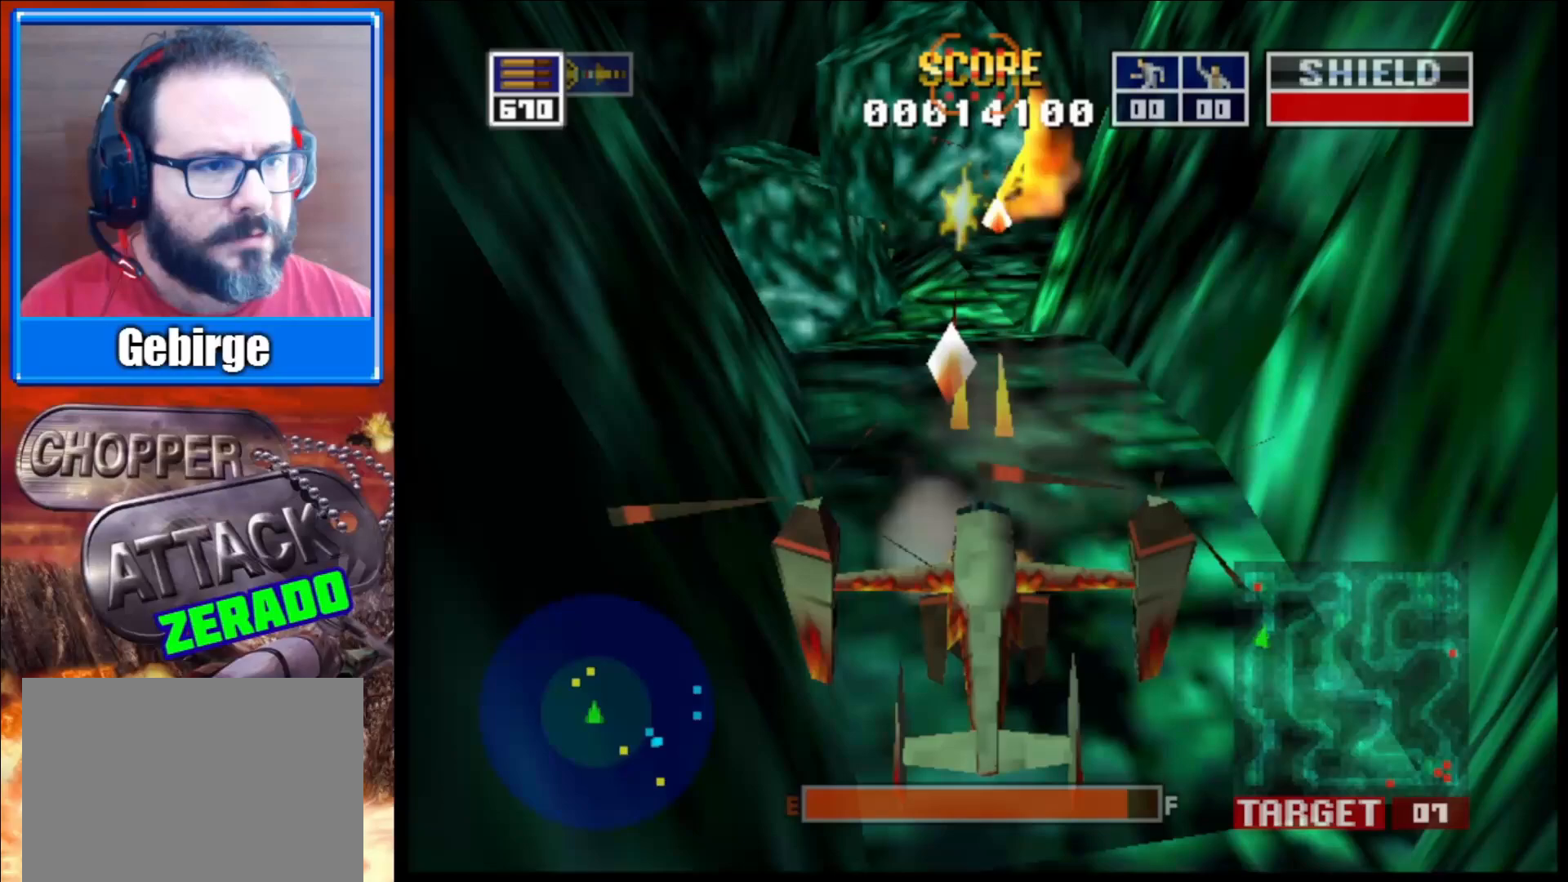
{"buttons": ["L2"], "left_stick": "center", "right_stick": "center", "events": []}
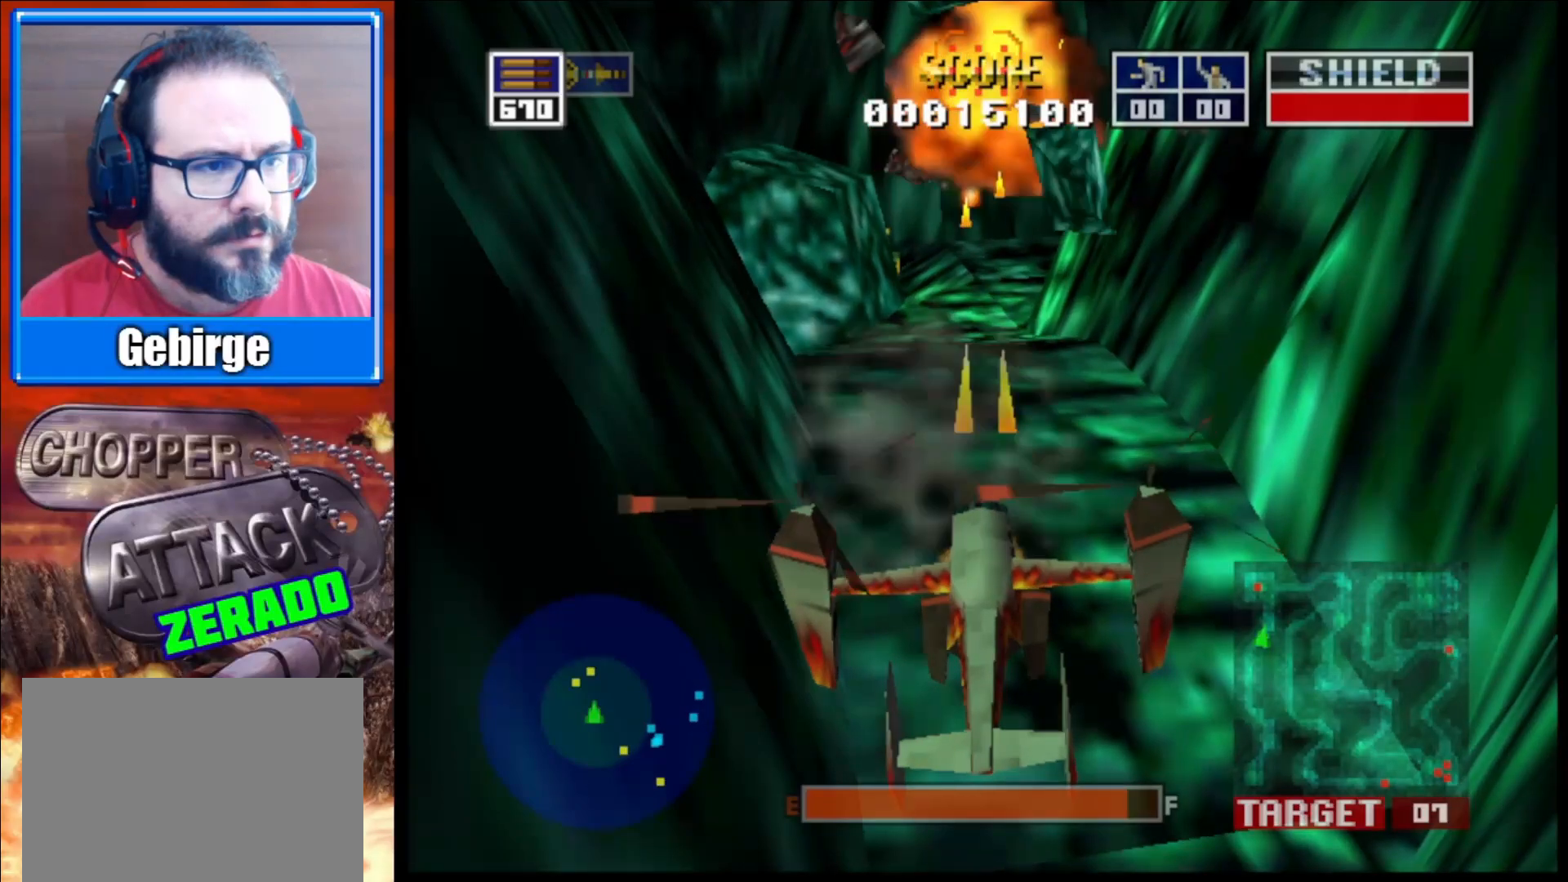
{"buttons": ["L2"], "left_stick": "center", "right_stick": "center", "events": [[183, "left_stick", "up-left"], [383, "left_stick", "center"]]}
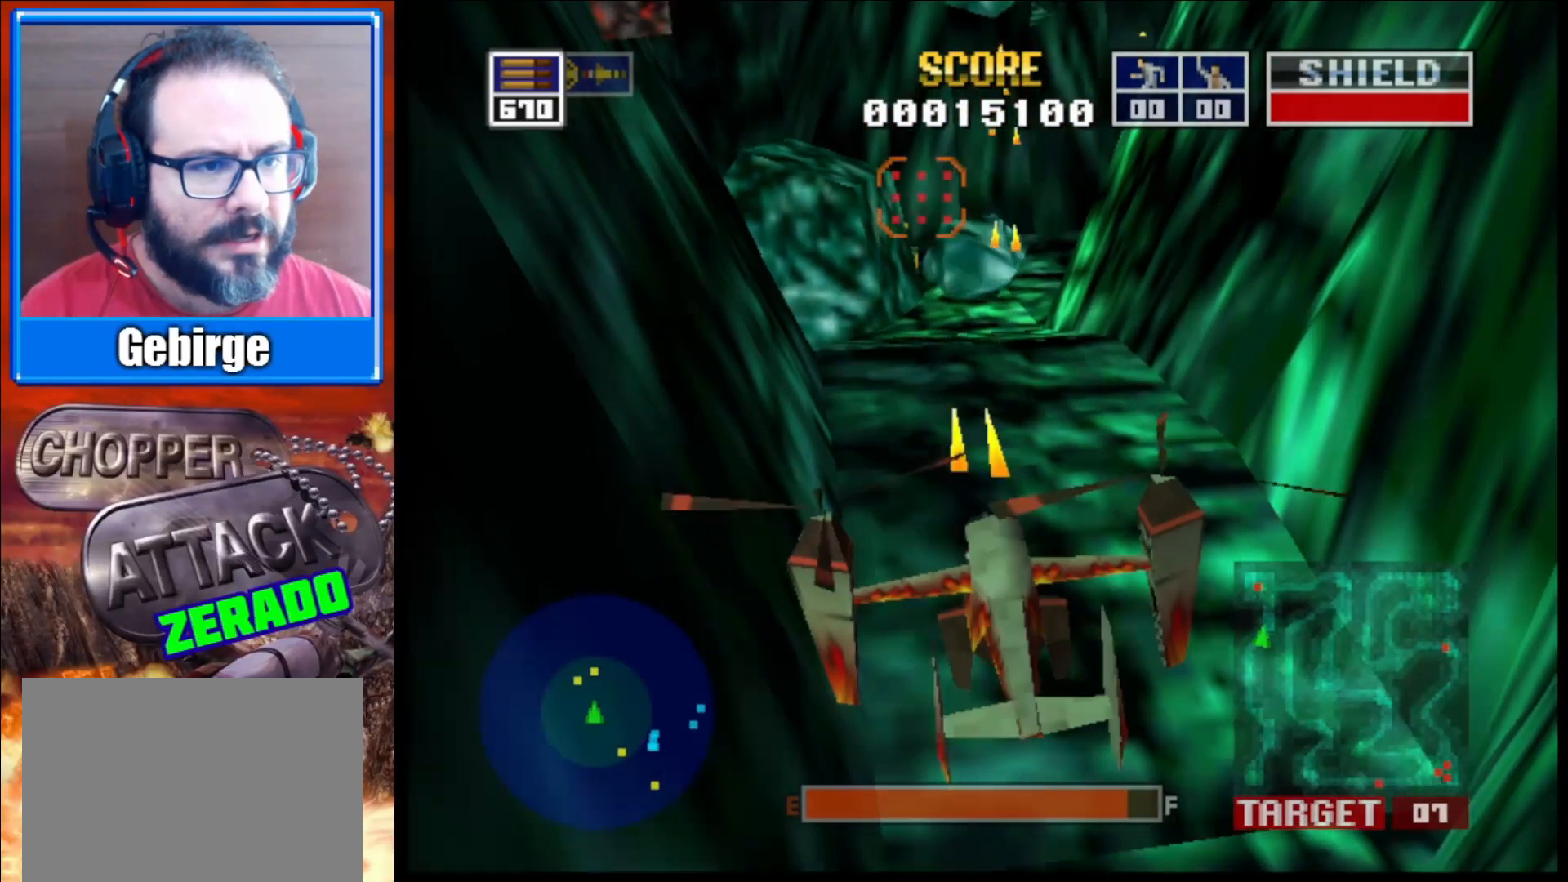
{"buttons": ["L2"], "left_stick": "center", "right_stick": "center", "events": []}
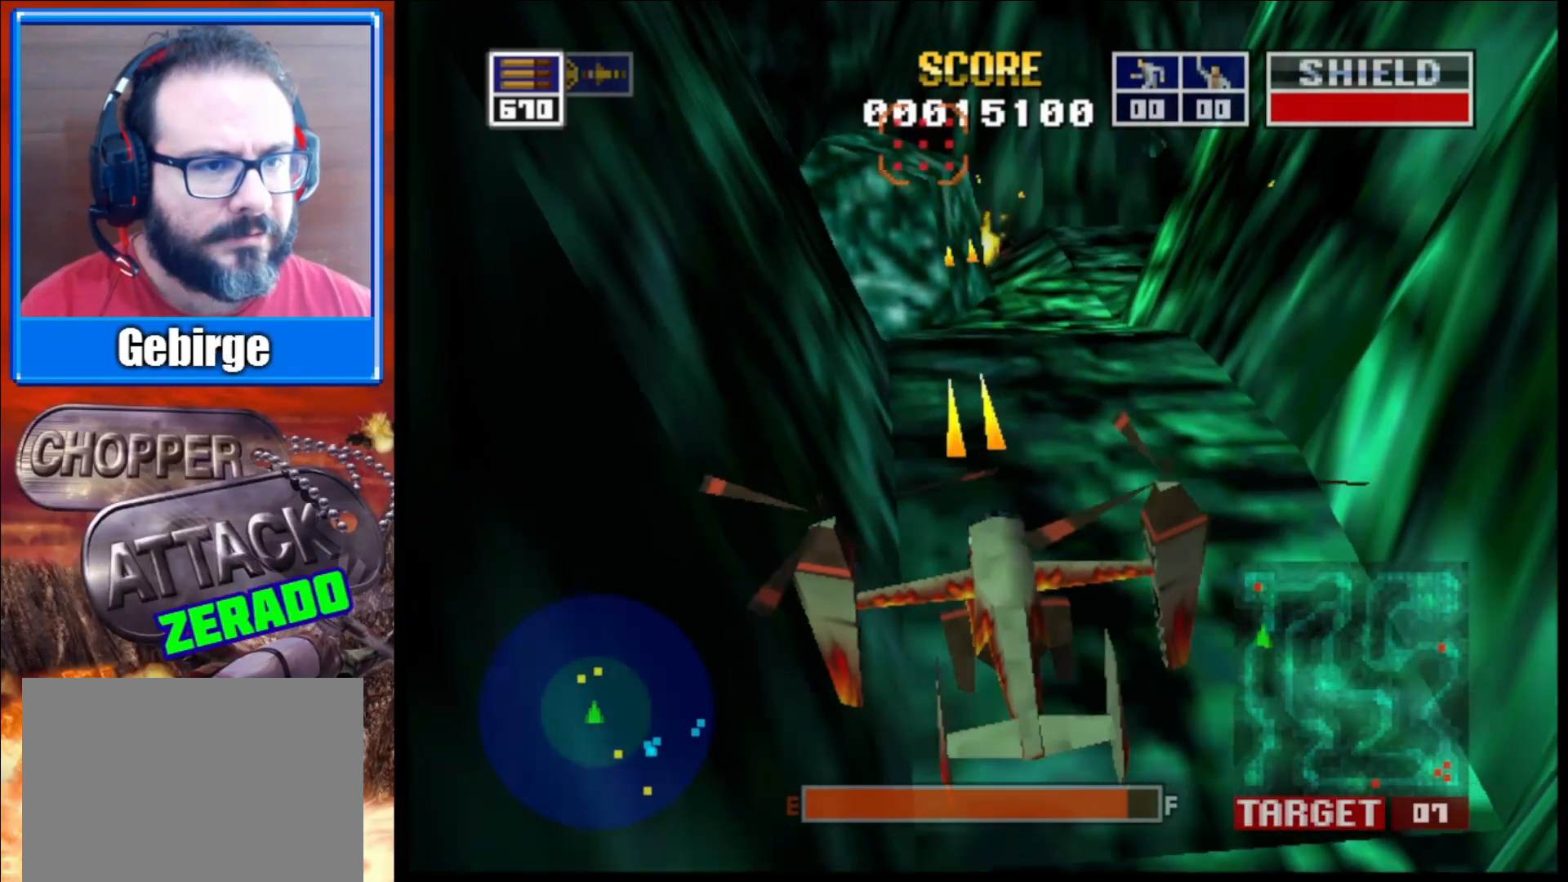
{"buttons": ["L2"], "left_stick": "center", "right_stick": "center", "events": []}
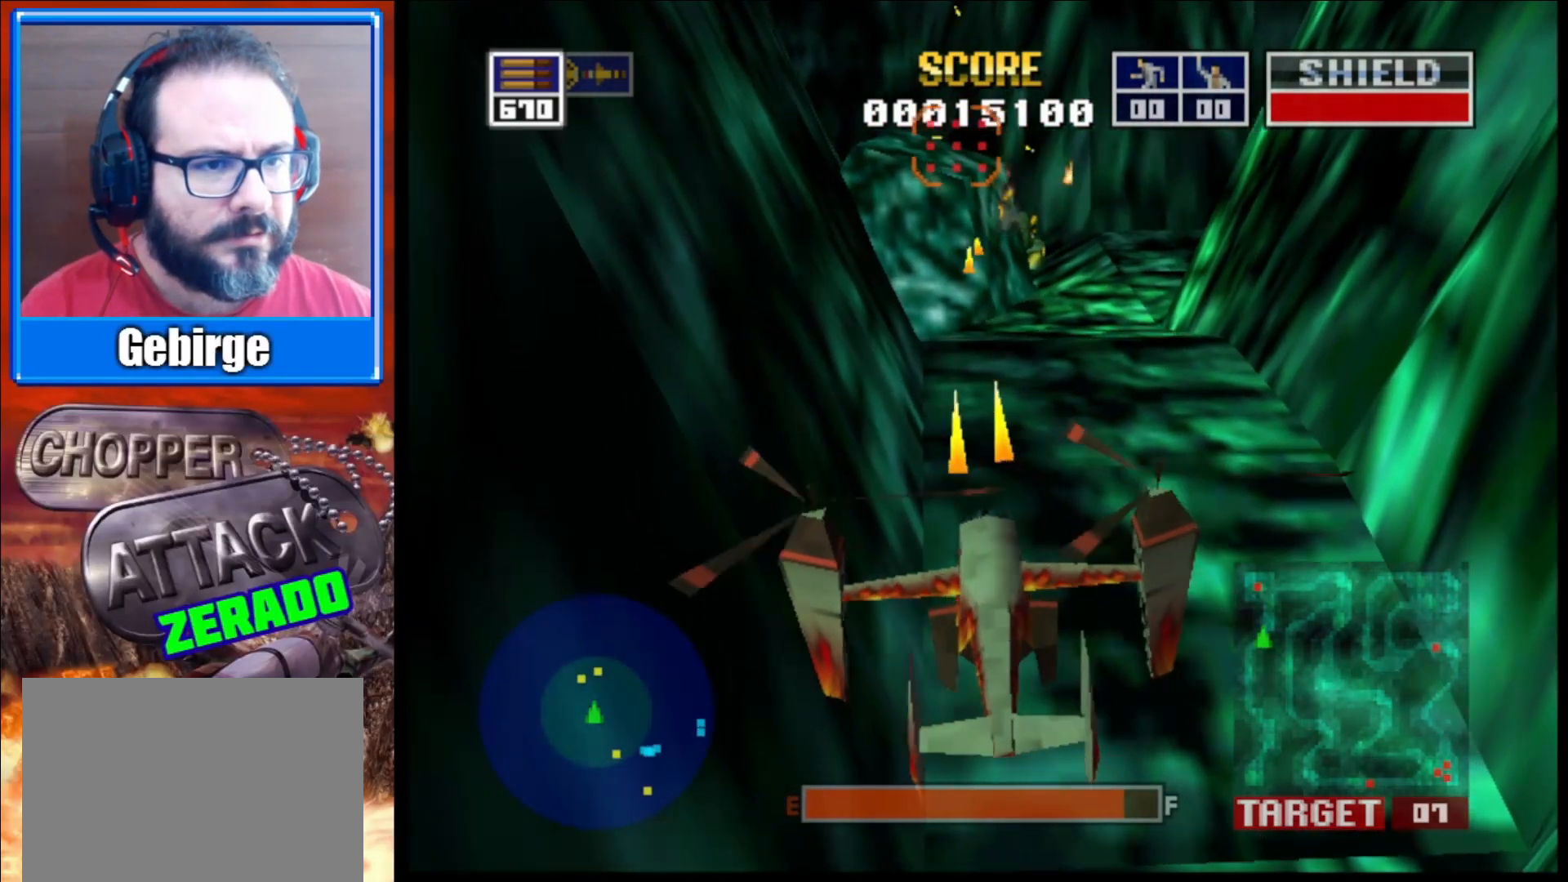
{"buttons": ["L2"], "left_stick": "center", "right_stick": "center", "events": []}
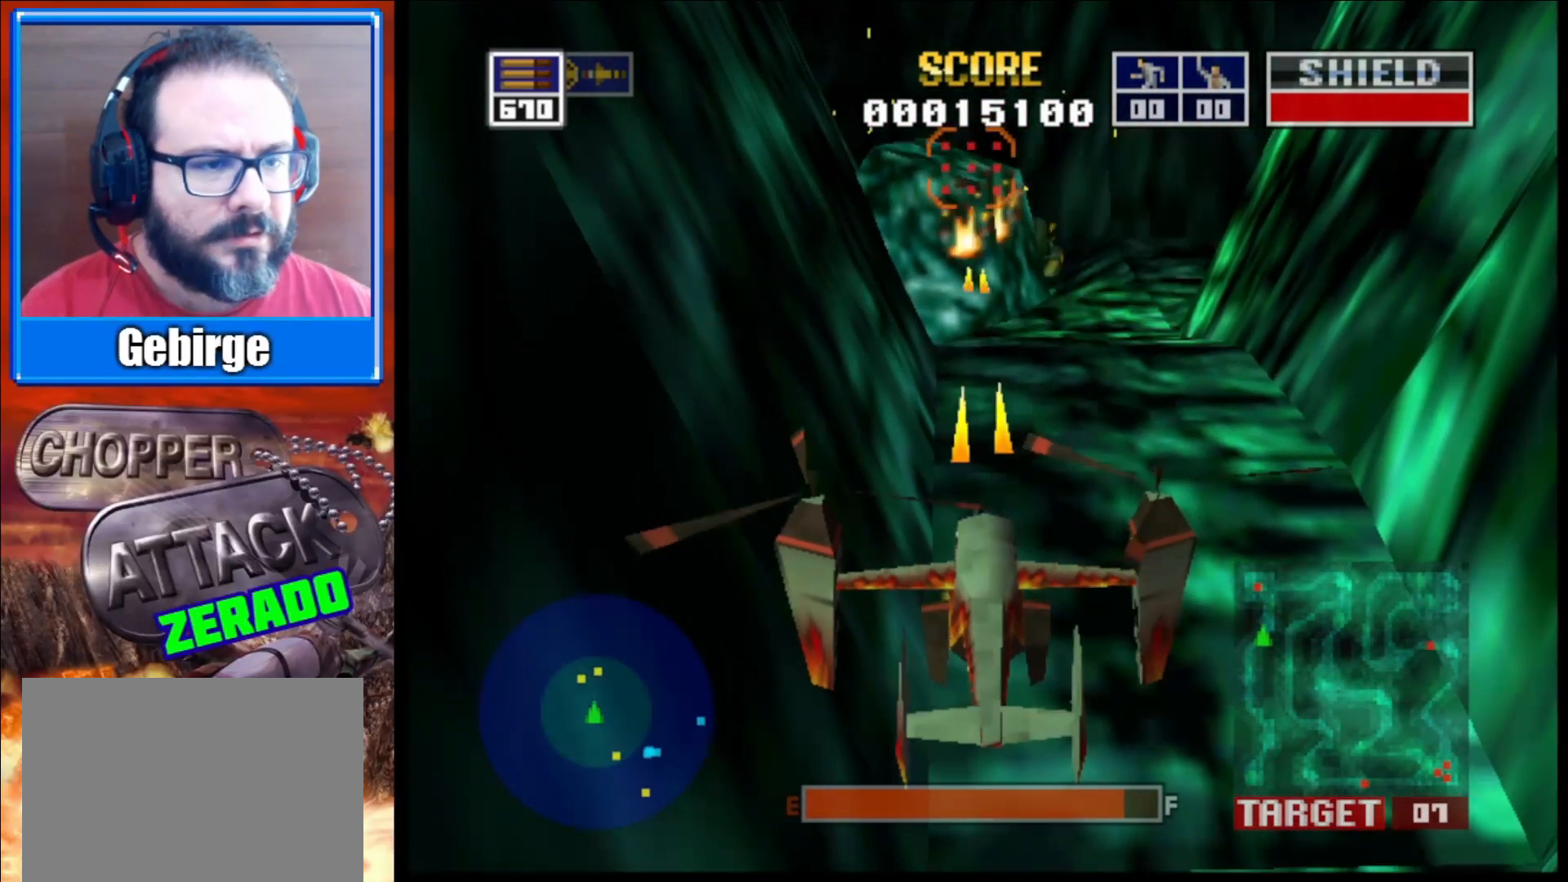
{"buttons": ["L2"], "left_stick": "center", "right_stick": "center", "events": [[183, "X", "down"], [283, "X", "up"]]}
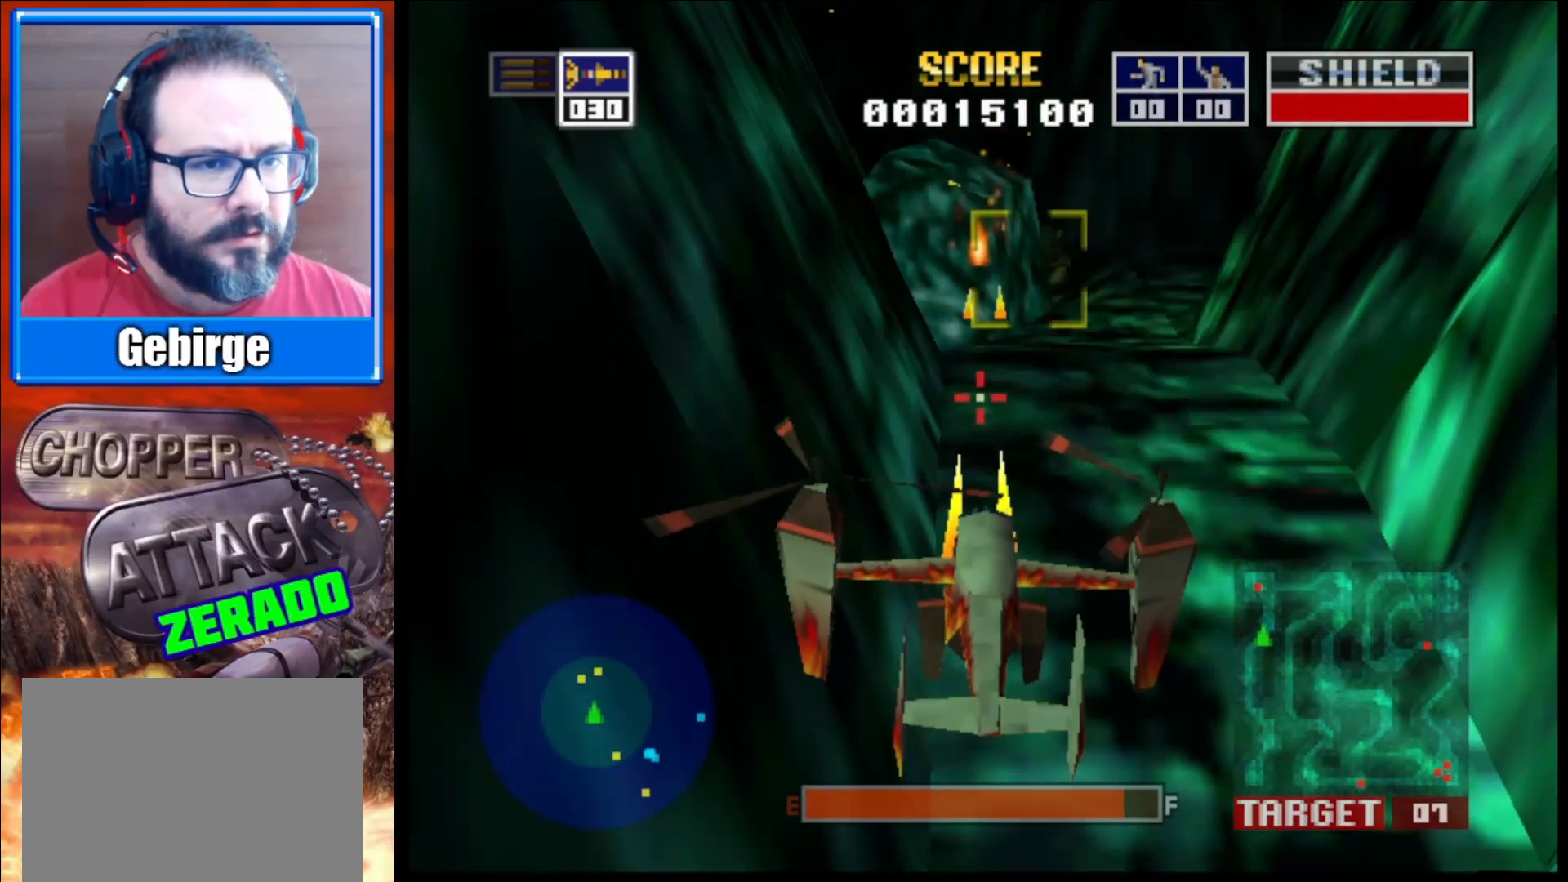
{"buttons": ["L2"], "left_stick": "center", "right_stick": "center", "events": []}
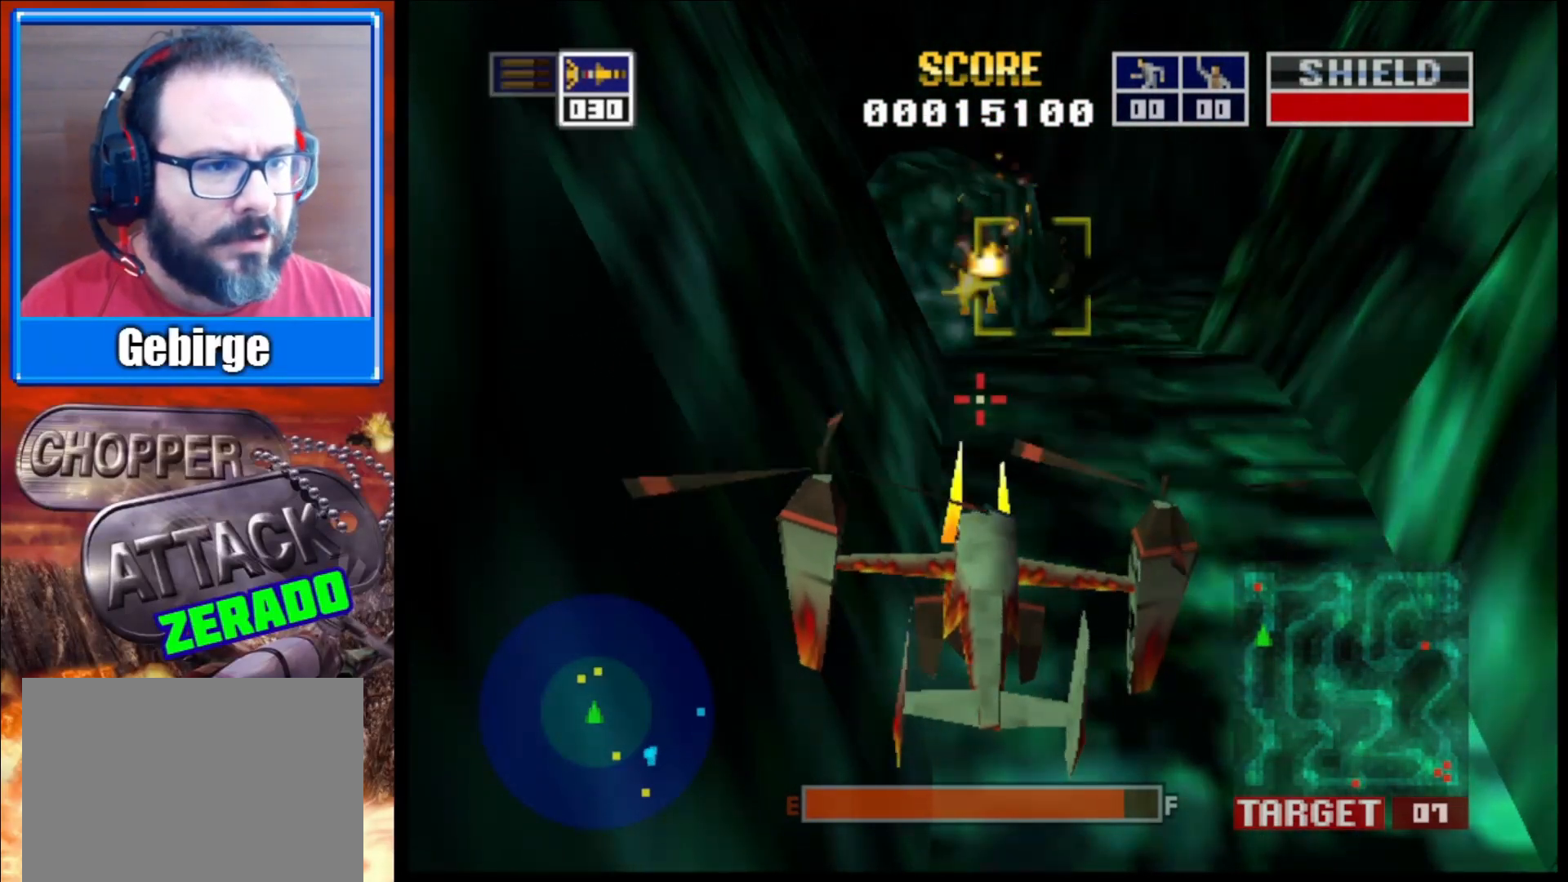
{"buttons": ["L2"], "left_stick": "center", "right_stick": "center", "events": []}